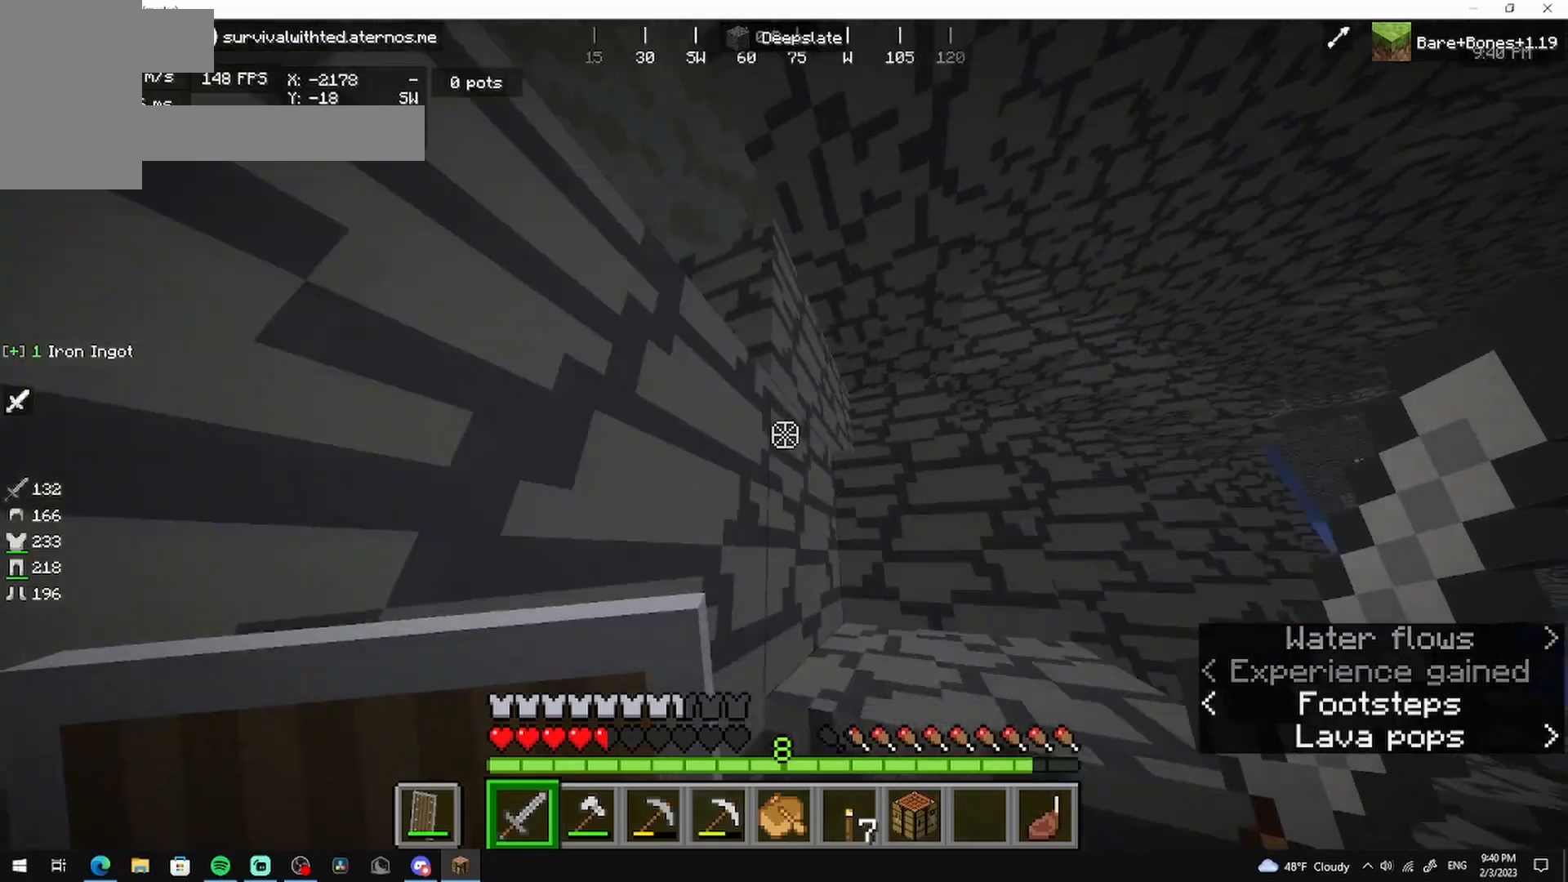
Gameplay with keyboard and mouse; each line is a JSON object with the keys and mouse buttons held at the frame after it. "events" lists presses ("down") and releases ("up") of "a", "d", "s", "w", "mouse_left" and "mouse_right" between this image and that frame as [ms after this image, input, new state], when the widget could be followed in between. "mouse_left", "mouse_right" = the "left", "right" buttons of the "mouse" list. No other keys are recorded. Fast repeated clicks can show as one long hold. Mouse movement is not recorded.
{"keys": ["w"], "mouse": [], "events": [[250, "d", "up"]]}
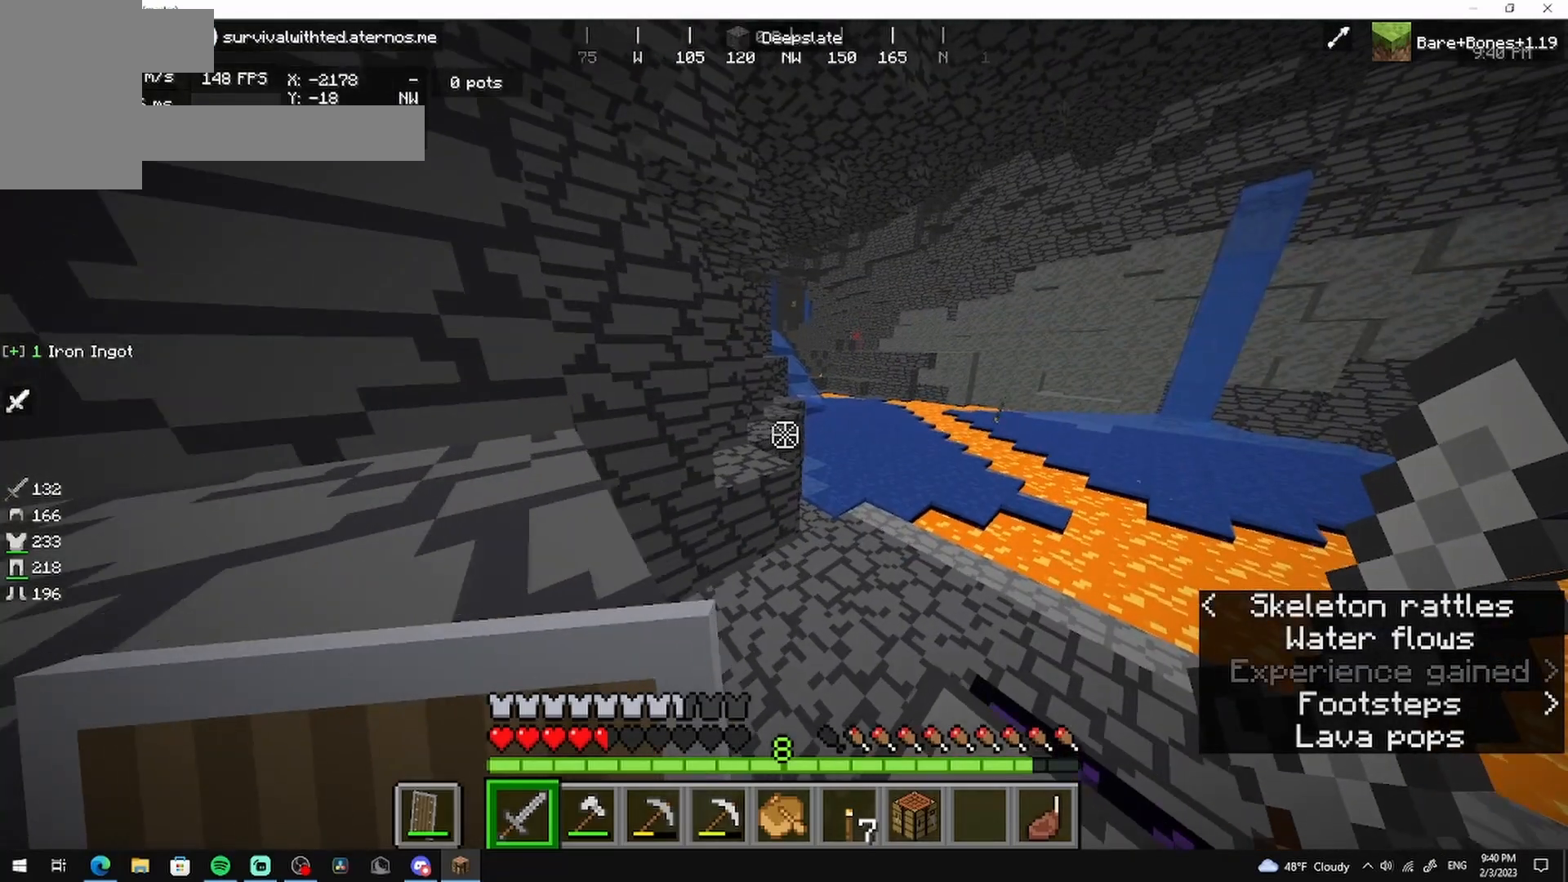
{"keys": ["w"], "mouse": [], "events": []}
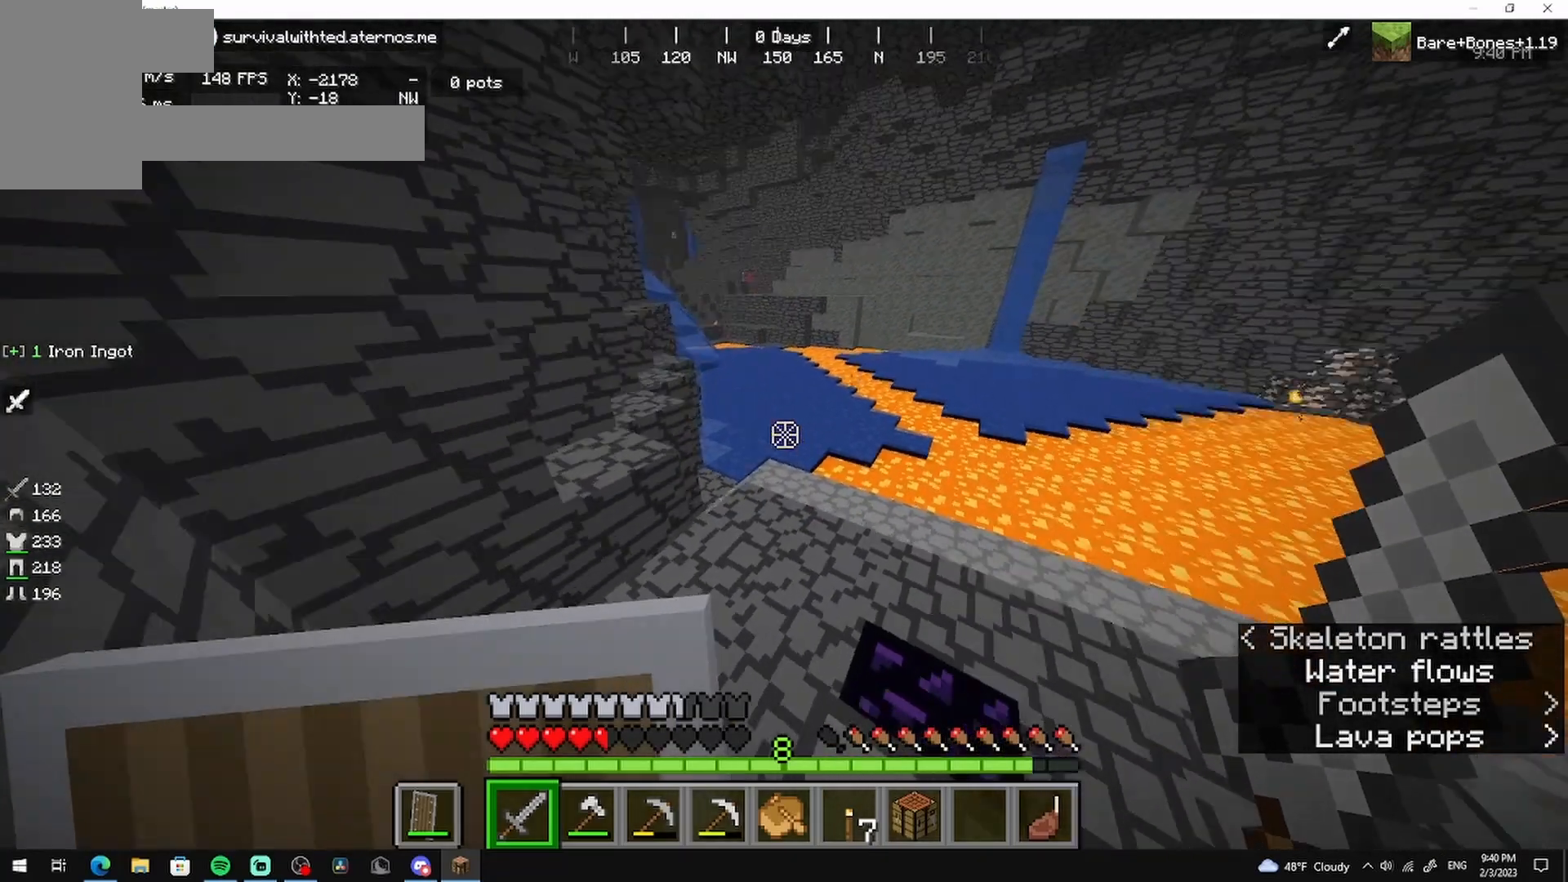
{"keys": ["w"], "mouse": [], "events": []}
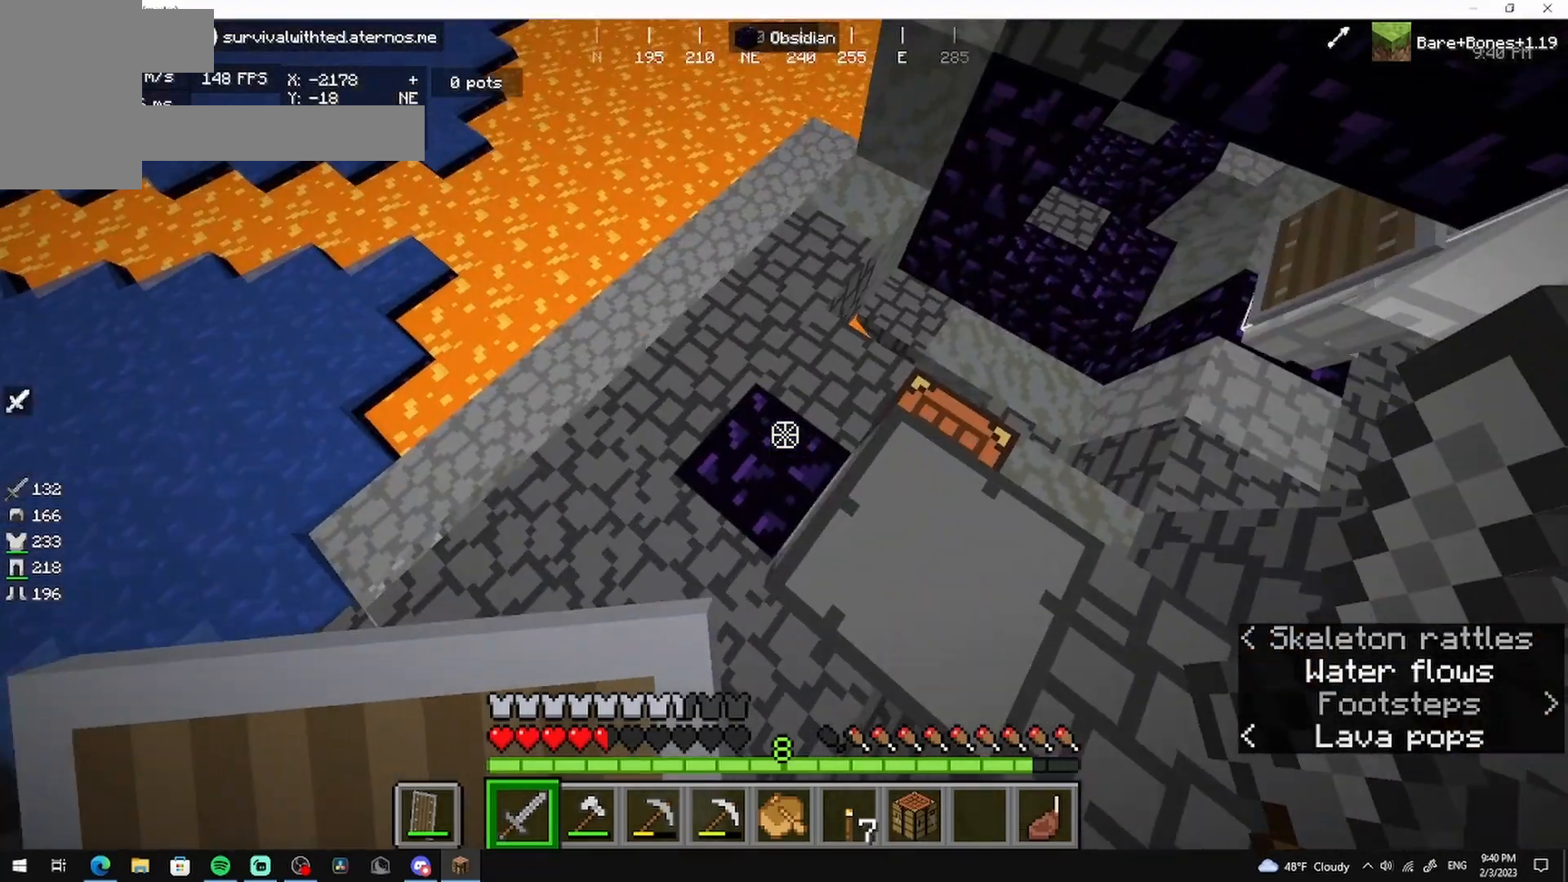
{"keys": ["w"], "mouse": [], "events": []}
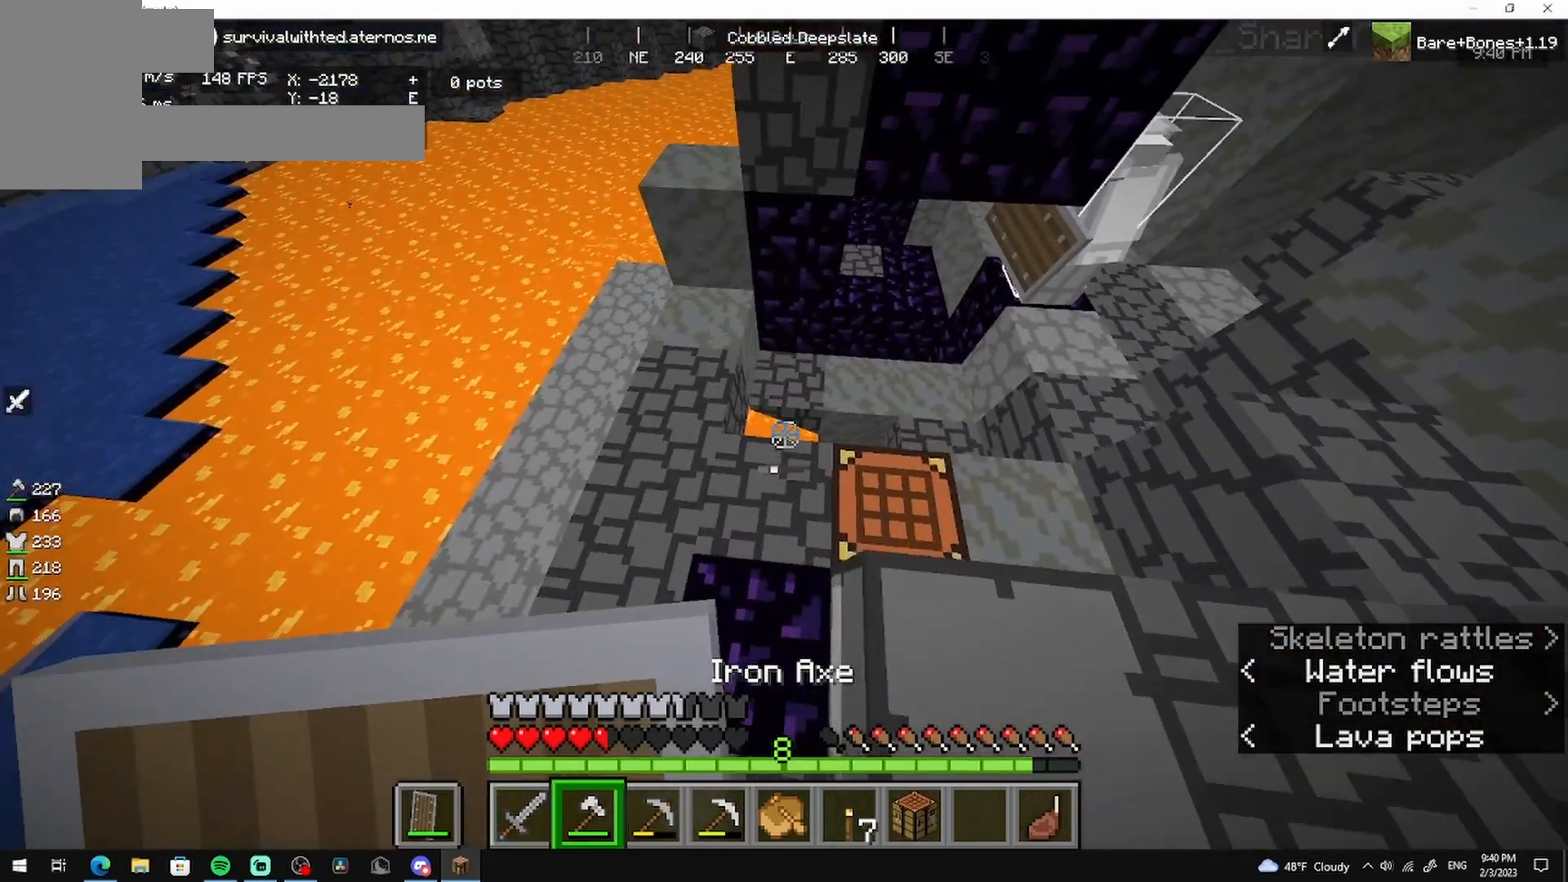
{"keys": ["a", "w"], "mouse": [], "events": [[42, "a", "down"]]}
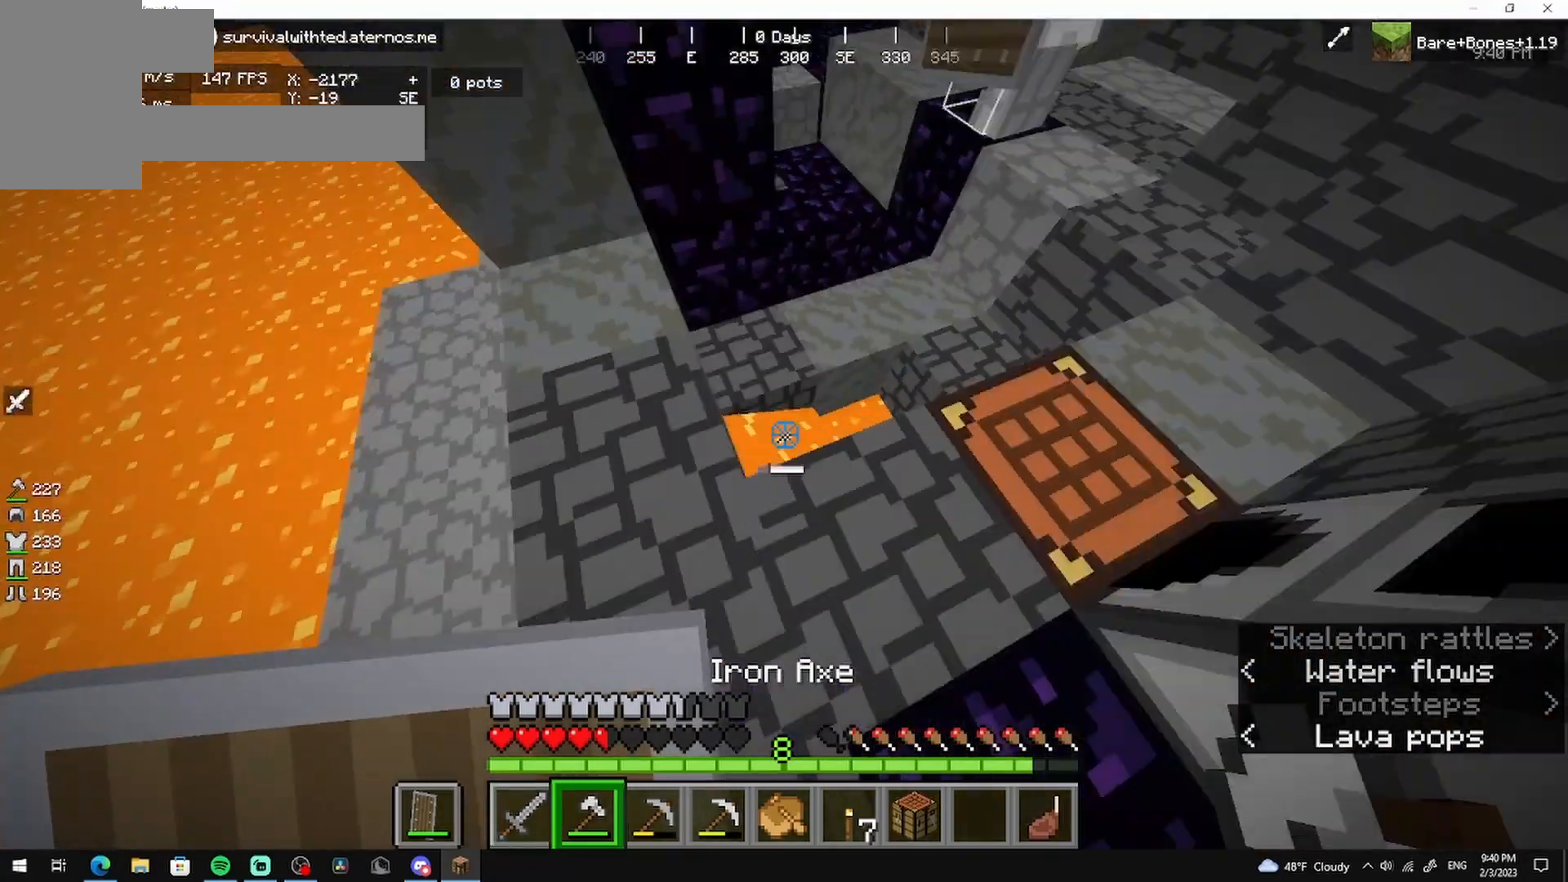
{"keys": ["a", "w"], "mouse": [], "events": []}
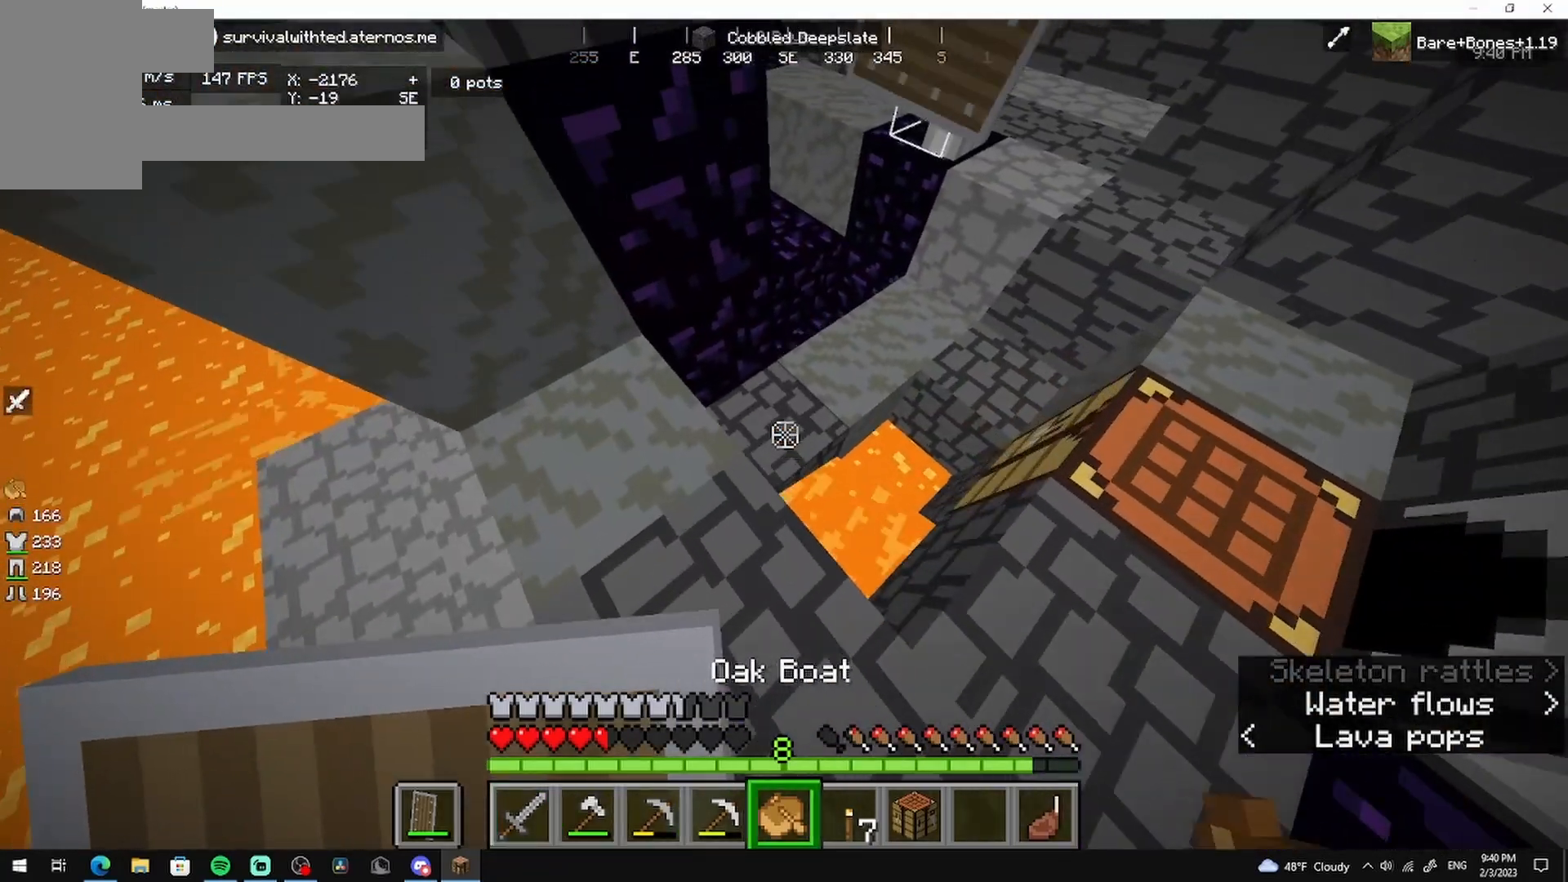
{"keys": [], "mouse": [], "events": [[292, "a", "up"], [292, "w", "up"]]}
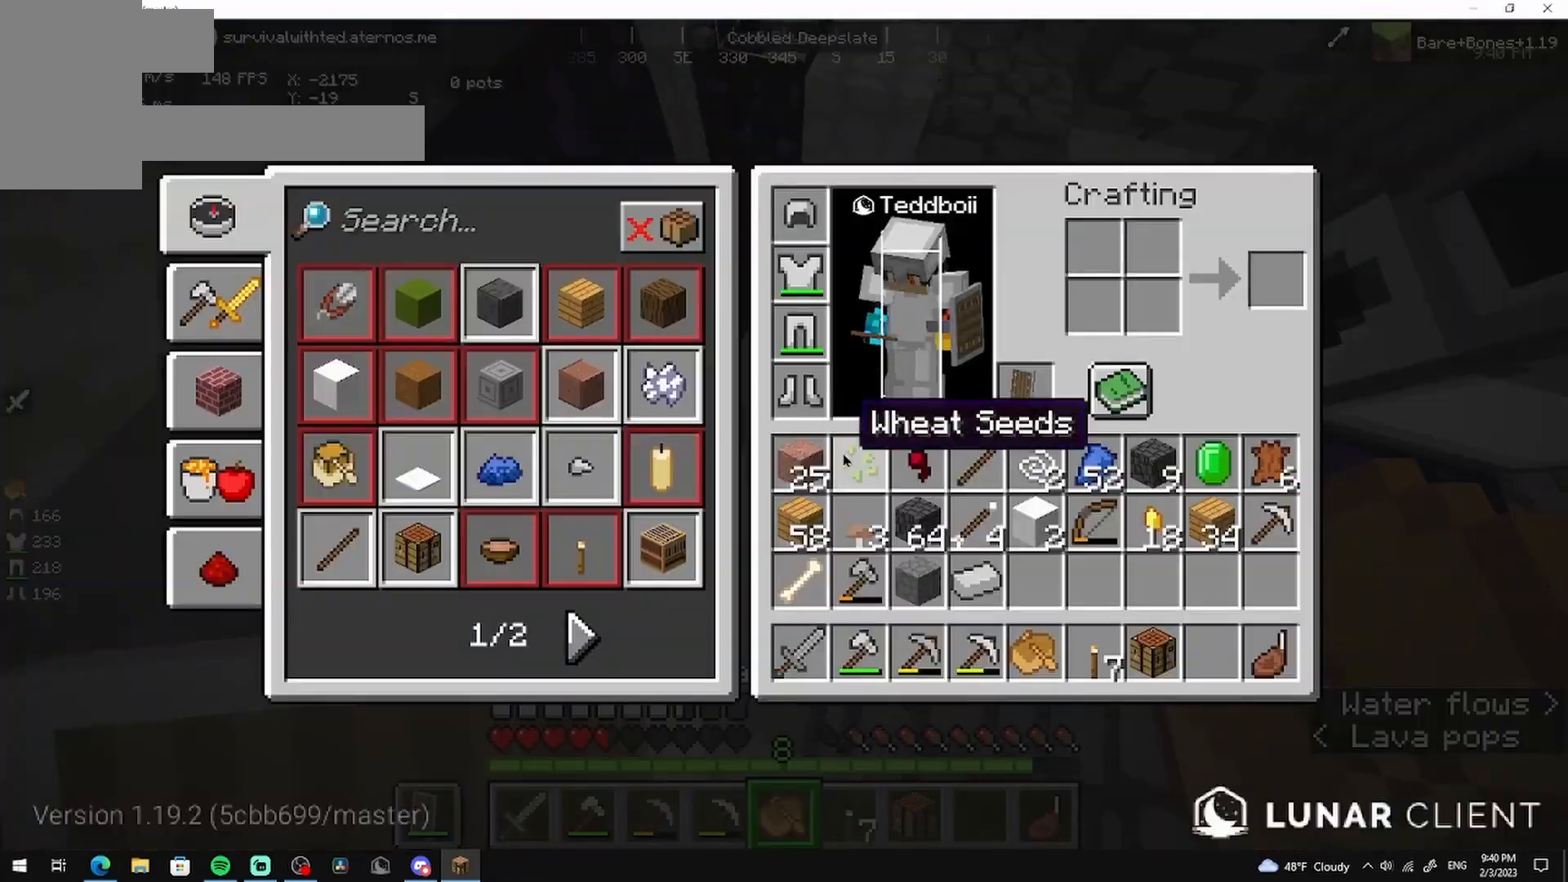
{"keys": [], "mouse": [], "events": []}
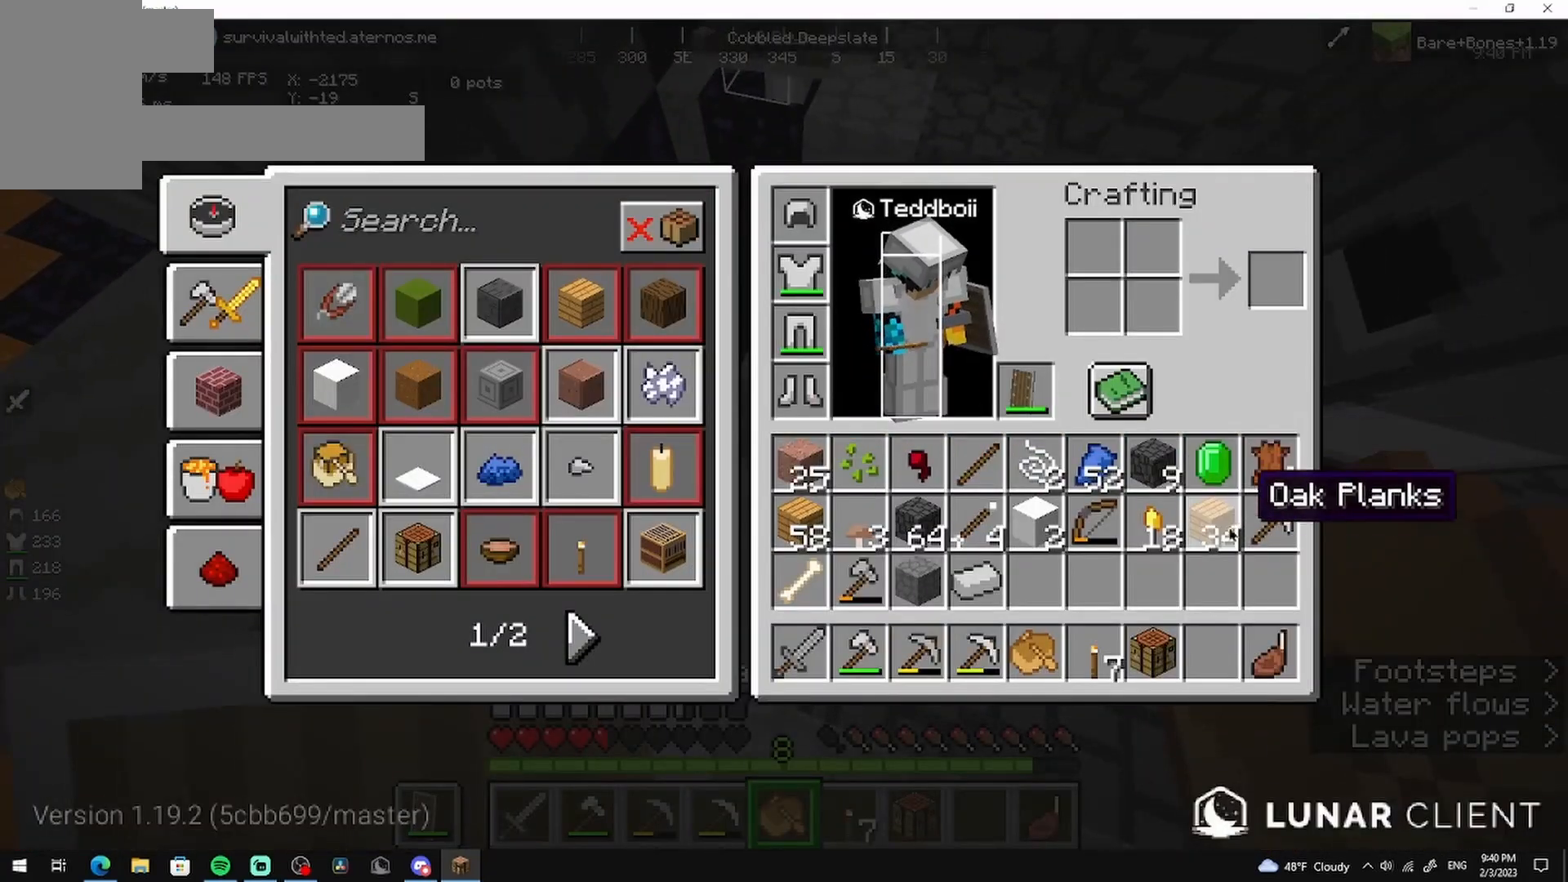
{"keys": [], "mouse": [], "events": []}
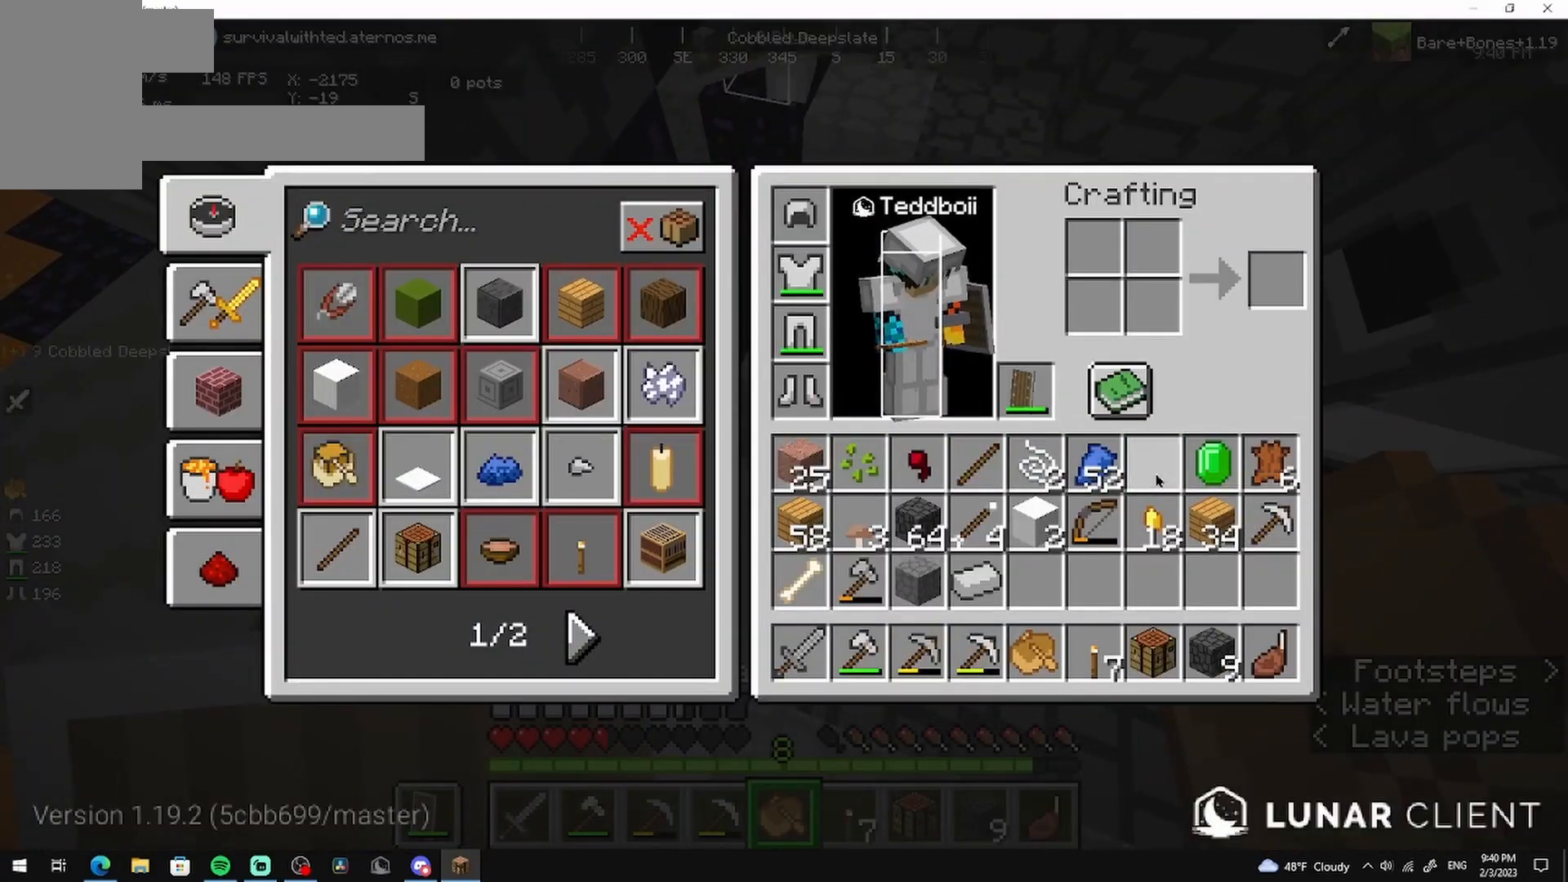
{"keys": [], "mouse": [], "events": []}
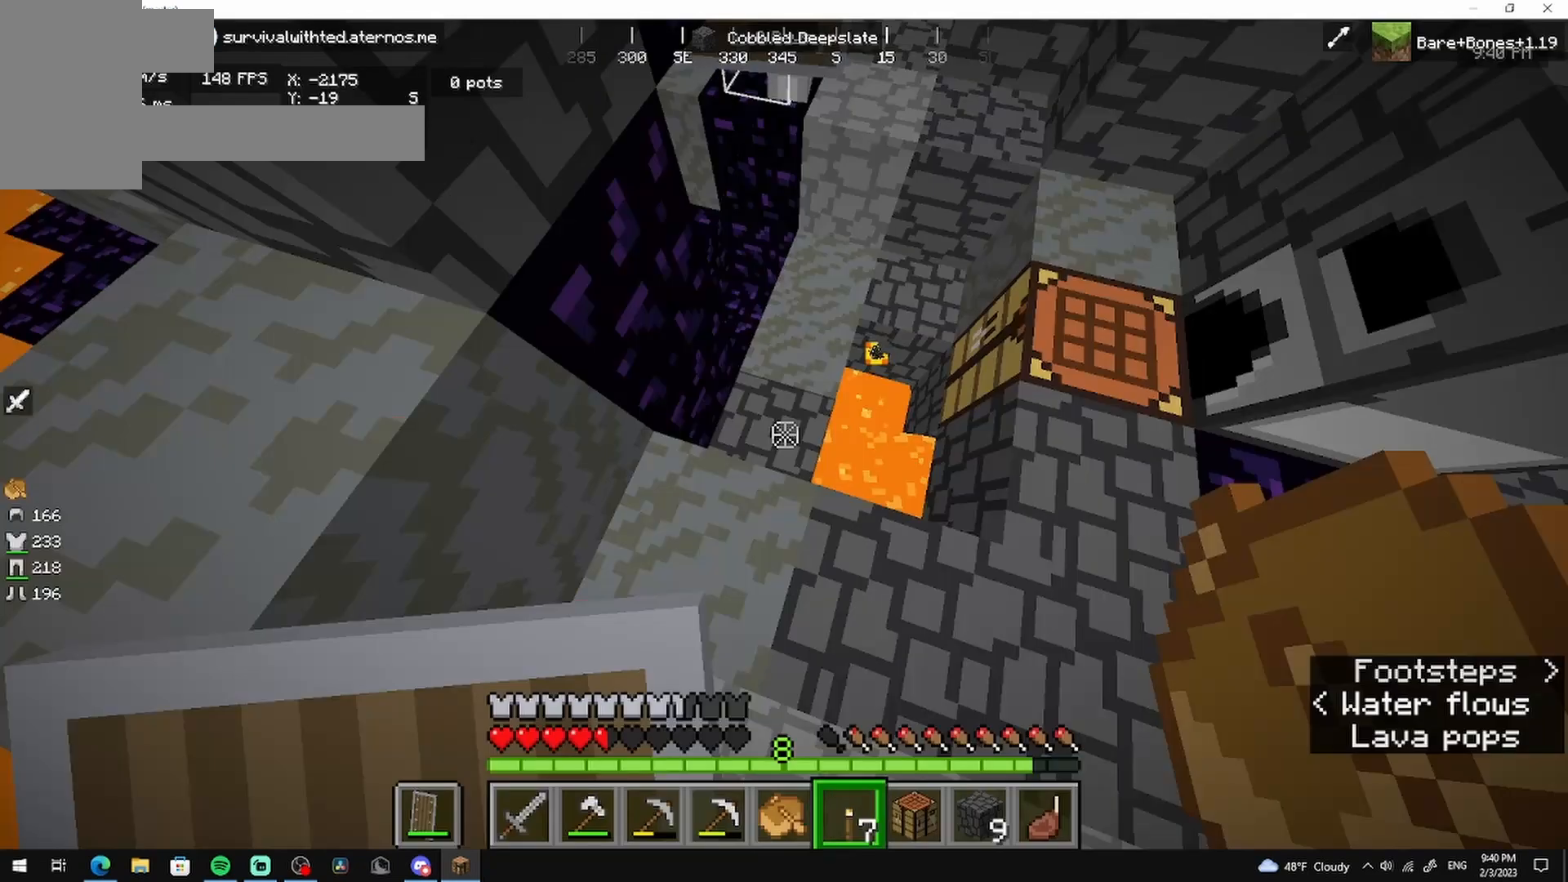
{"keys": ["w"], "mouse": [], "events": [[83, "w", "down"], [250, "w", "up"], [458, "w", "down"]]}
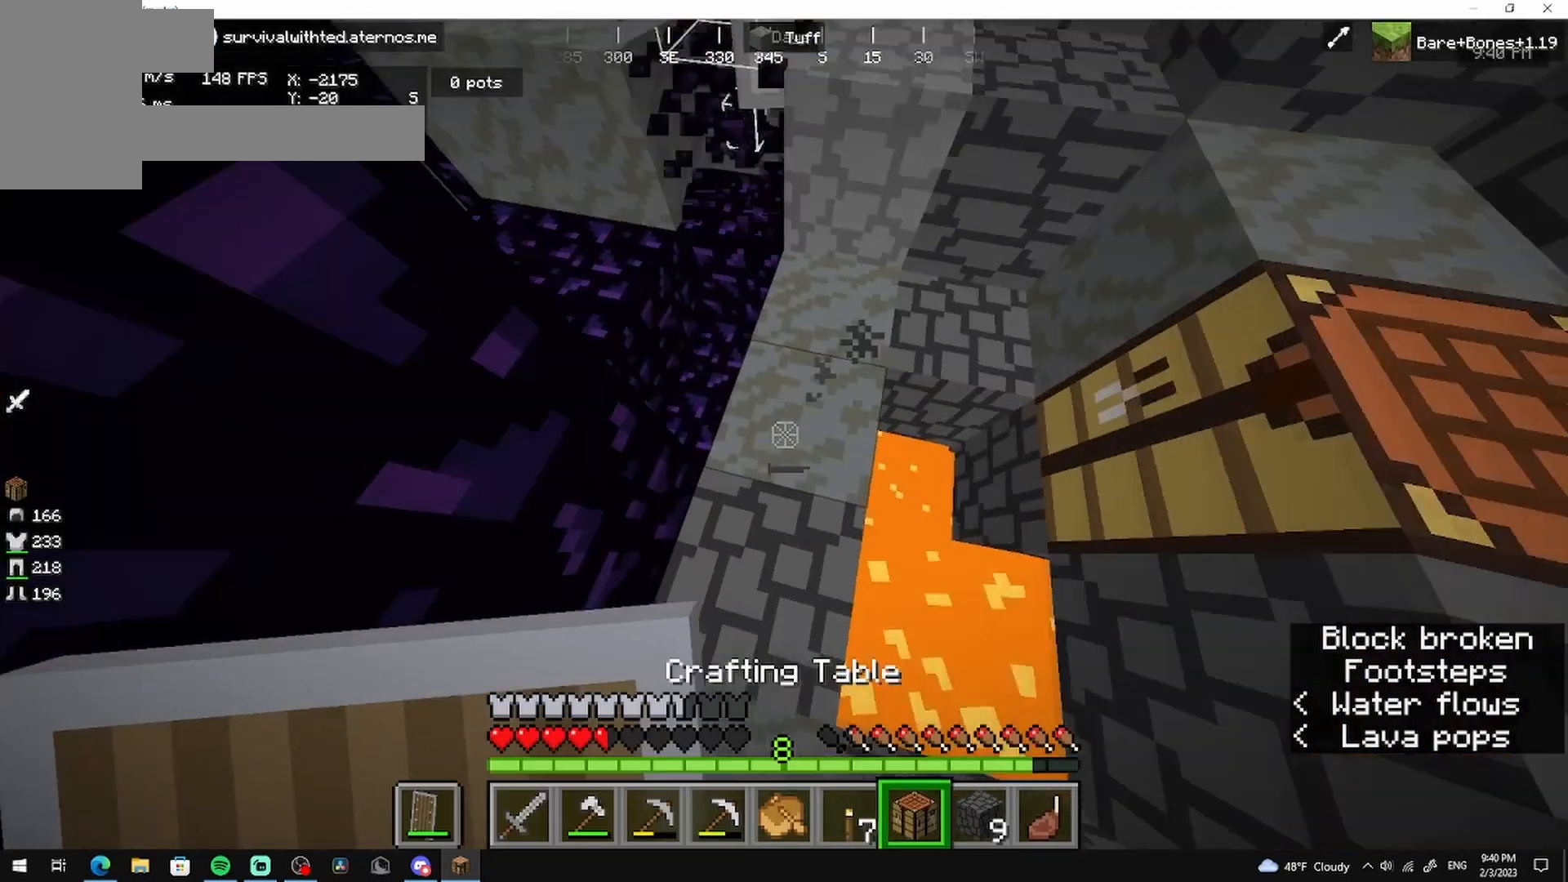
{"keys": ["a"], "mouse": [], "events": [[83, "w", "up"], [375, "a", "down"]]}
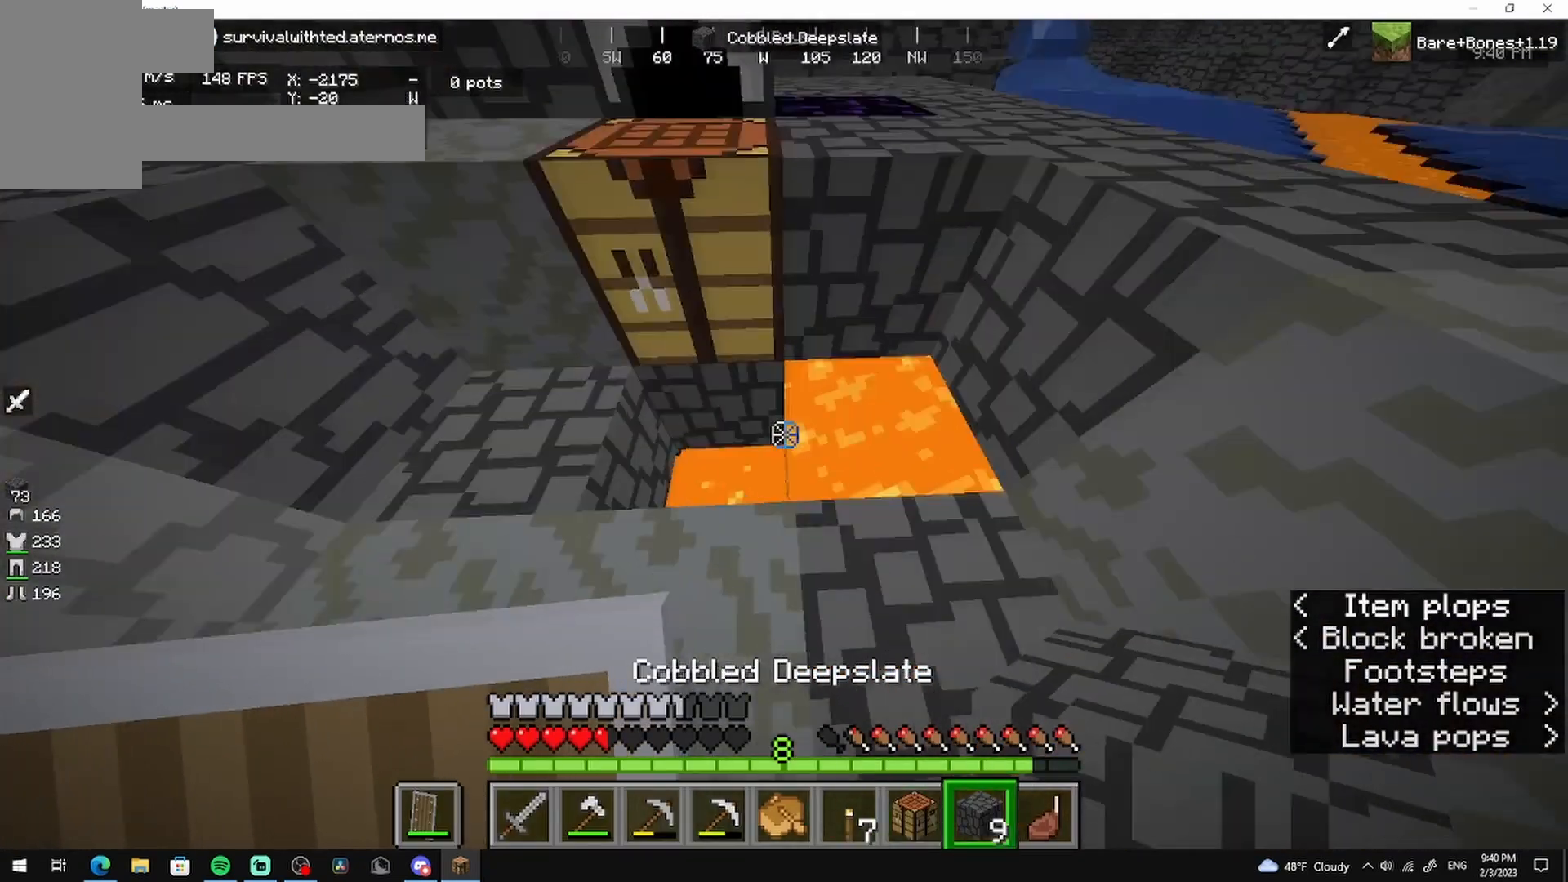
{"keys": [], "mouse": [], "events": [[458, "a", "up"]]}
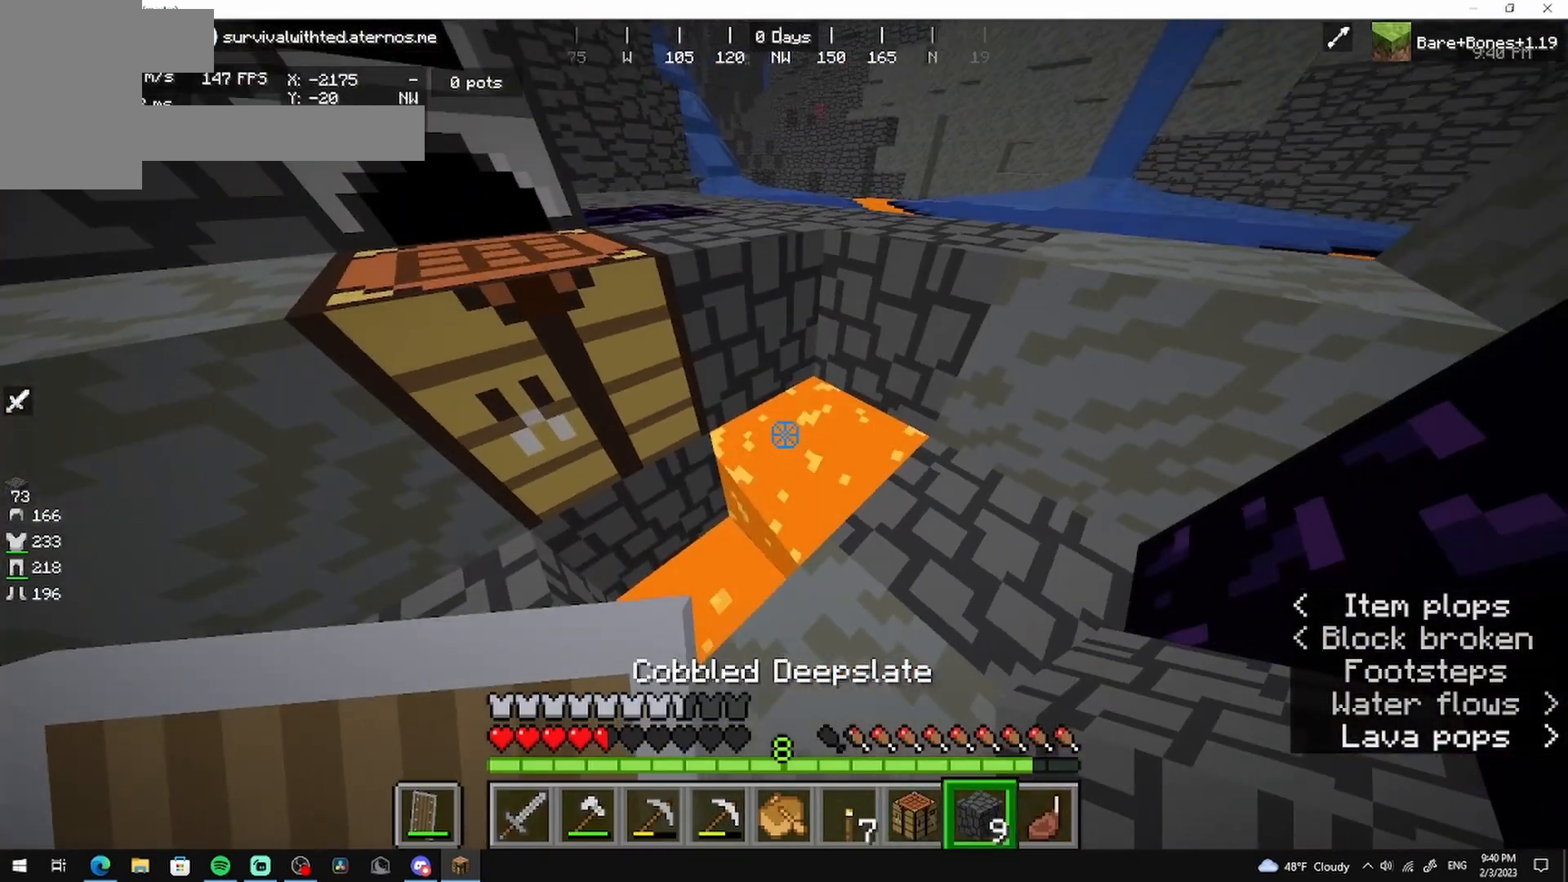
{"keys": ["d"], "mouse": [], "events": [[292, "d", "down"]]}
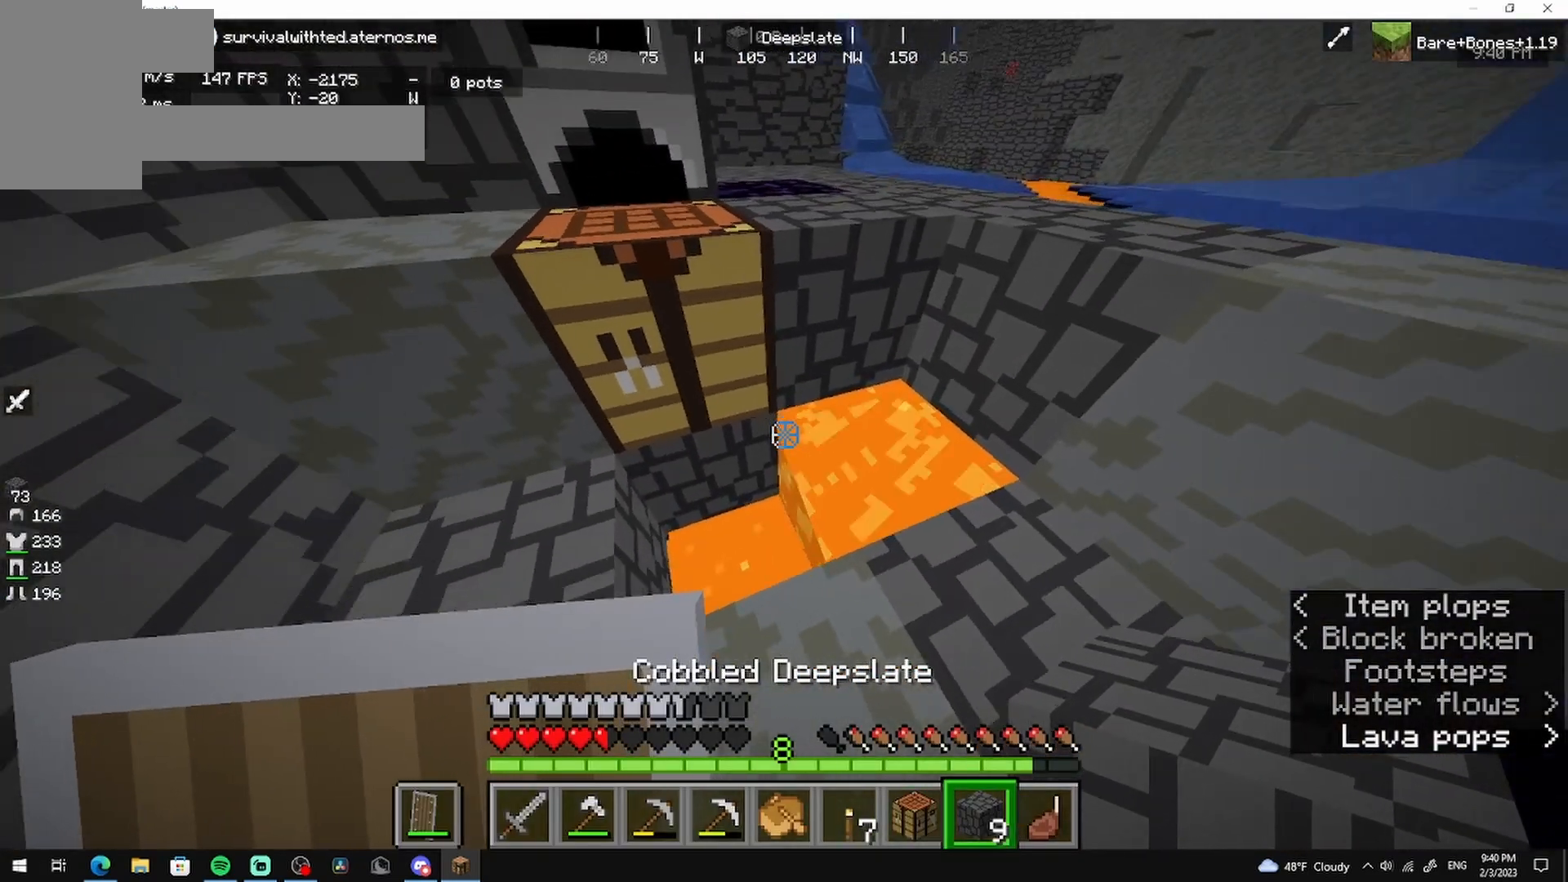
{"keys": ["d"], "mouse": [], "events": []}
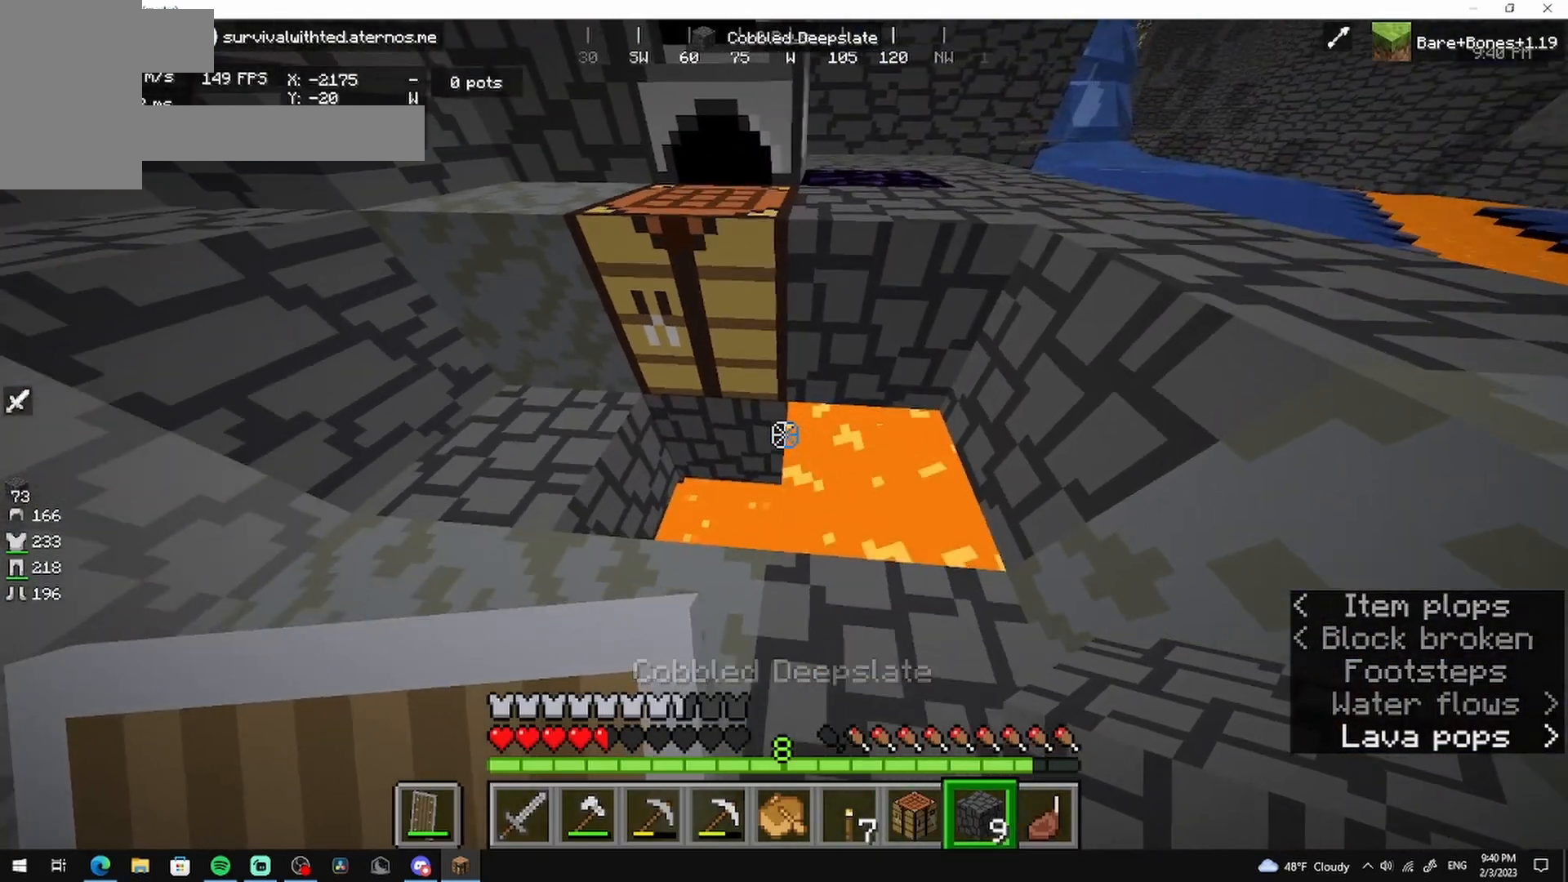
{"keys": [], "mouse": [], "events": [[458, "d", "up"]]}
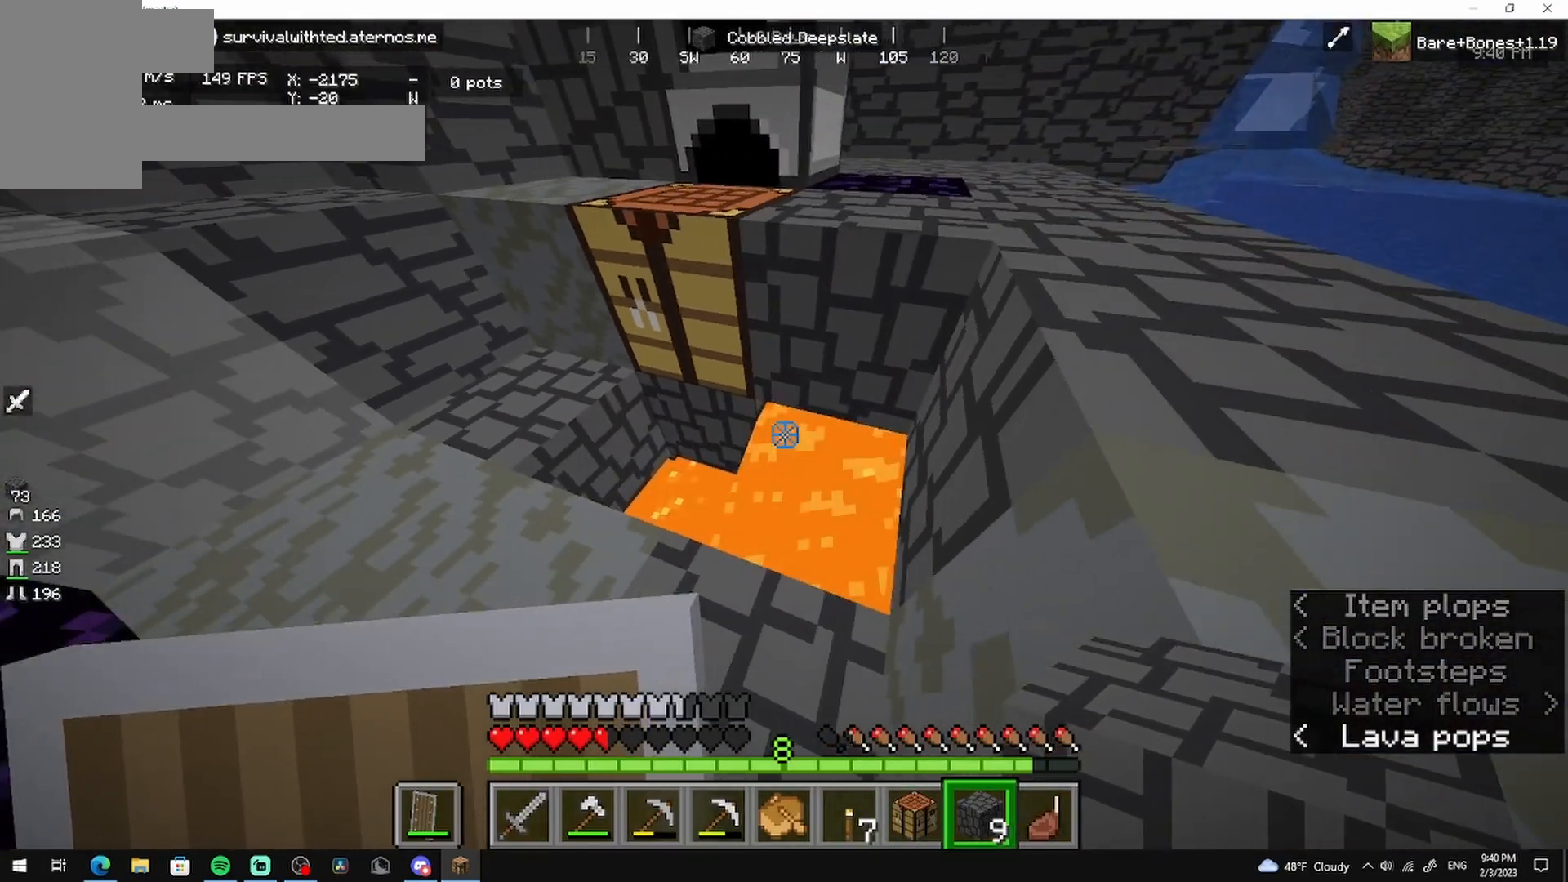
{"keys": [], "mouse": [], "events": [[292, "mouse_right", "down"], [500, "mouse_right", "up"]]}
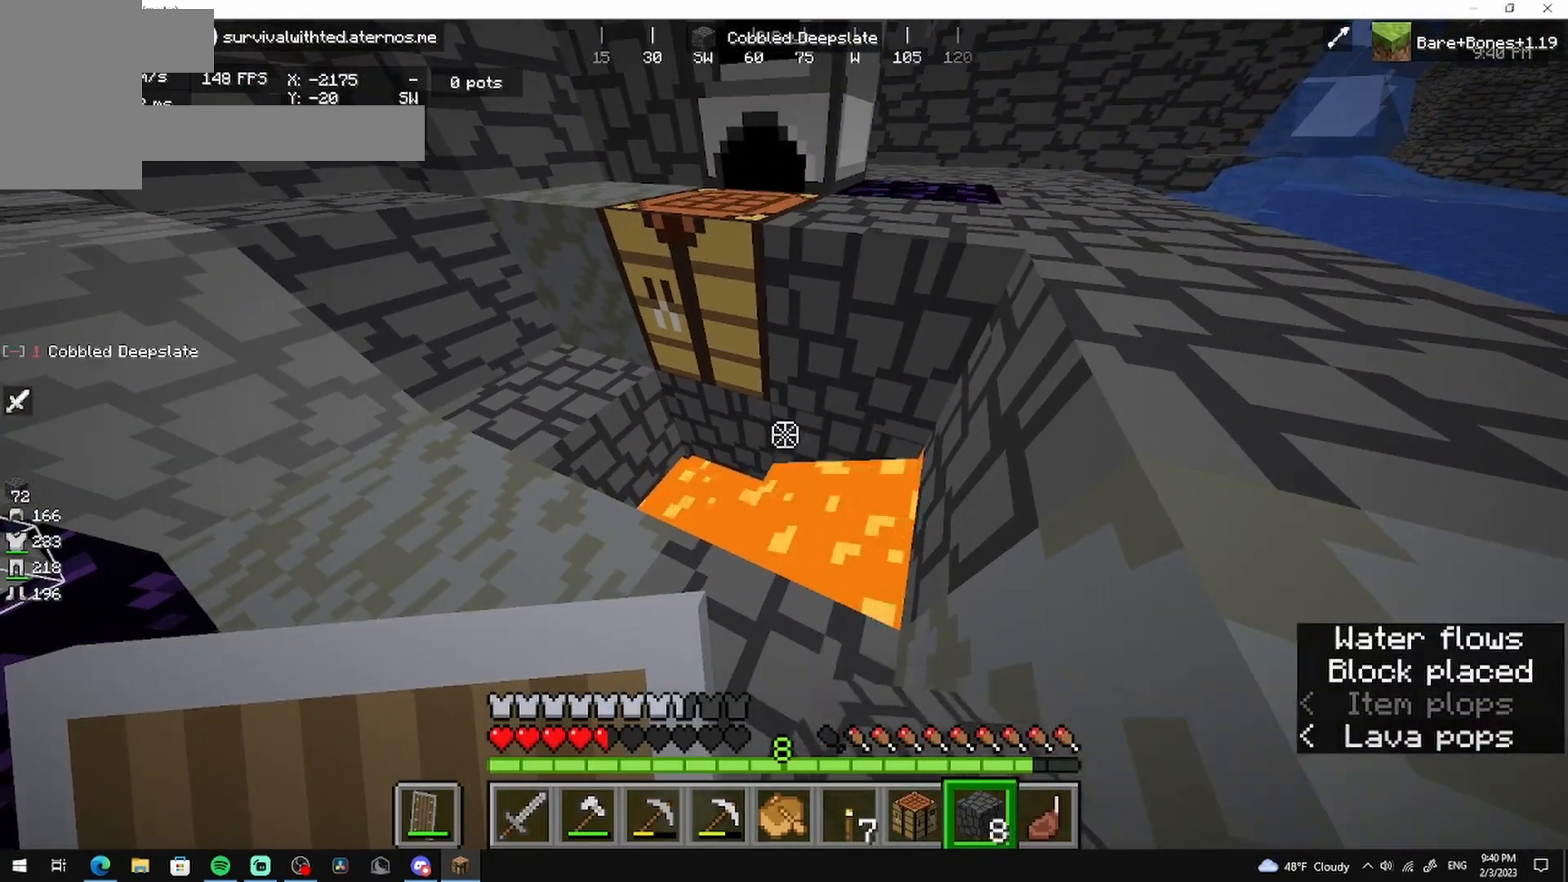
{"keys": ["a"], "mouse": [], "events": [[250, "a", "down"]]}
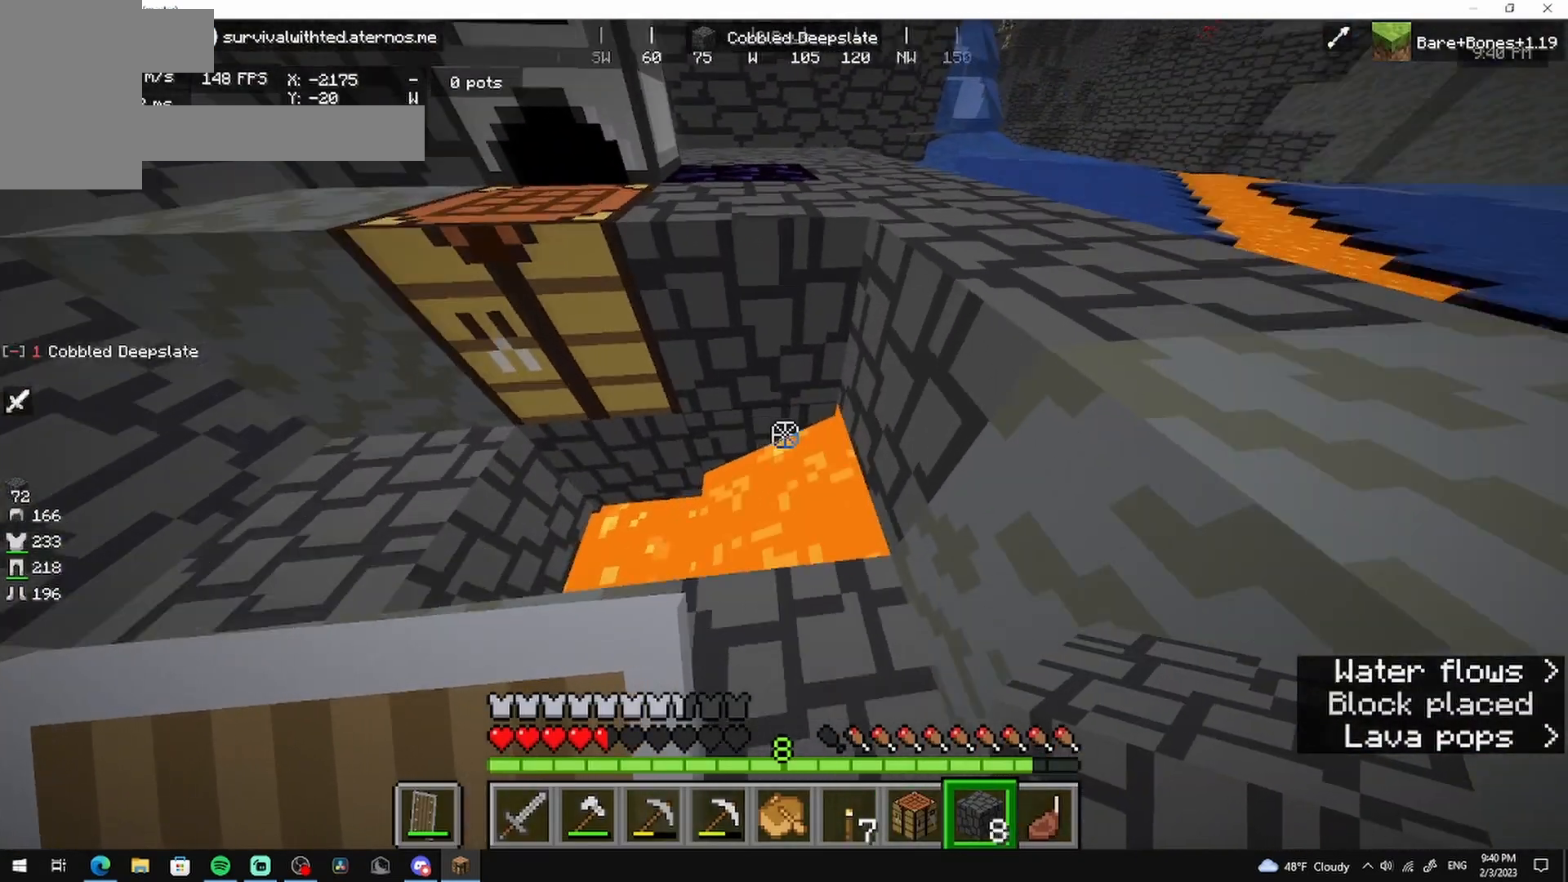
{"keys": [], "mouse": [], "events": [[292, "a", "up"]]}
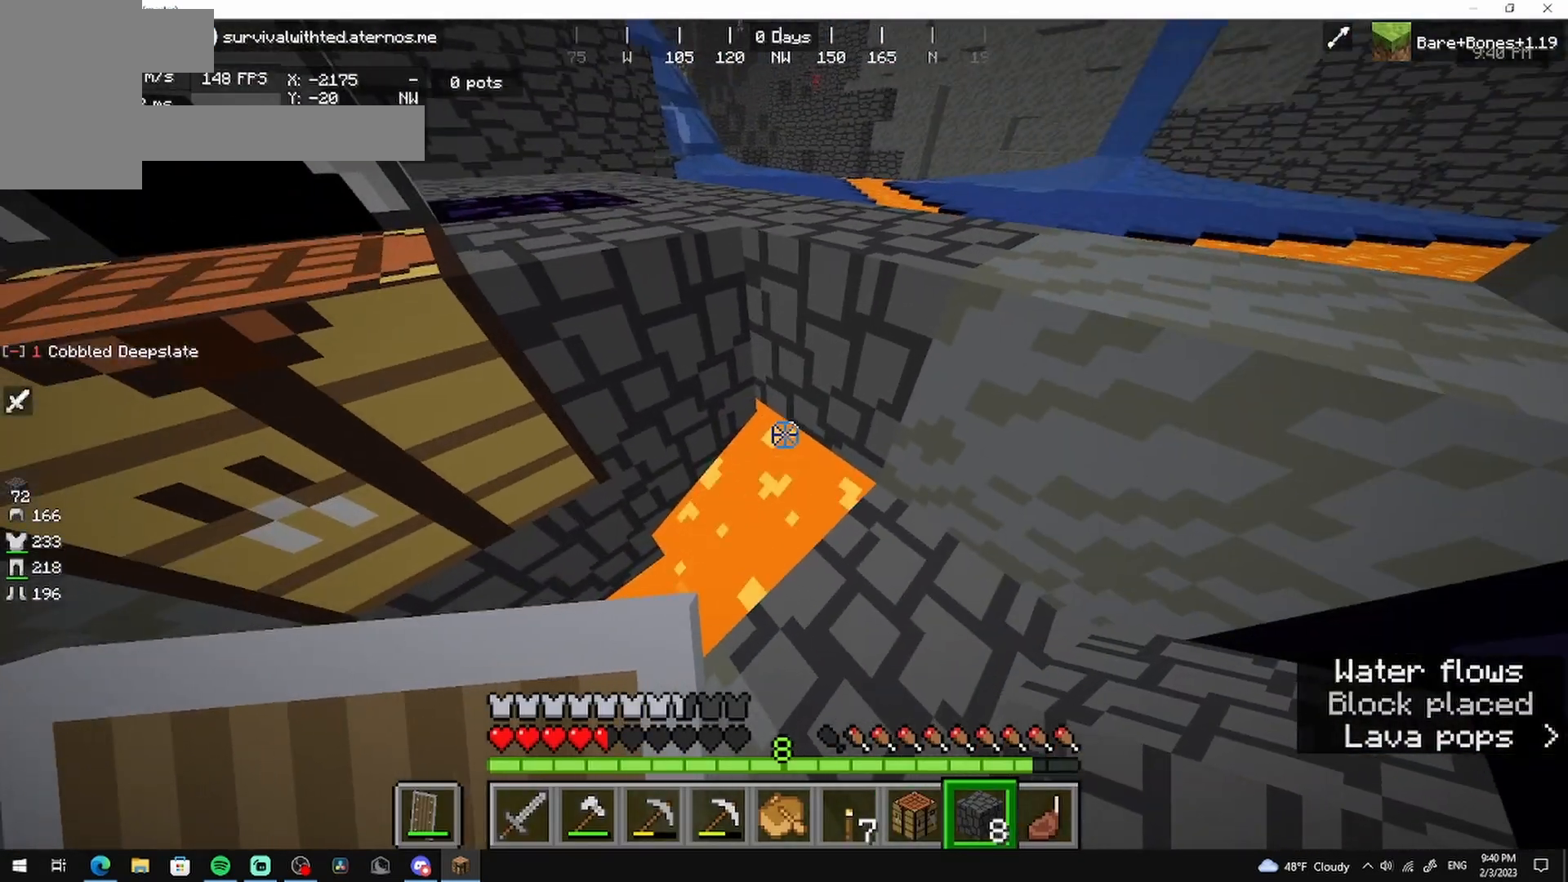
{"keys": ["w"], "mouse": [], "events": [[42, "a", "down"], [167, "a", "up"], [208, "d", "down"], [500, "d", "up"], [500, "w", "down"]]}
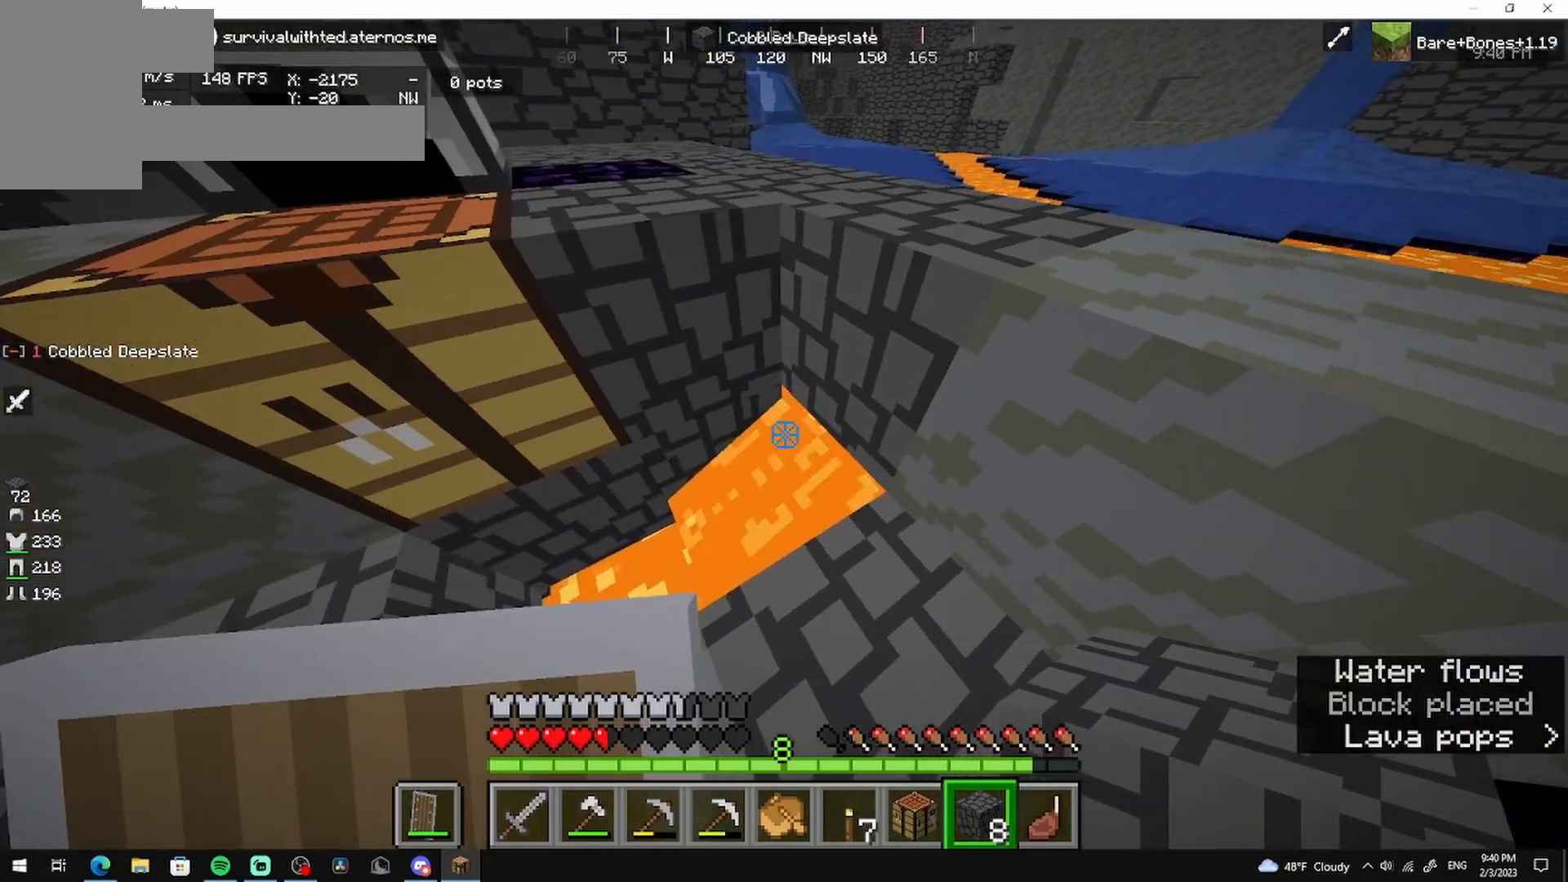
{"keys": ["a"], "mouse": [], "events": [[83, "w", "up"], [458, "a", "down"]]}
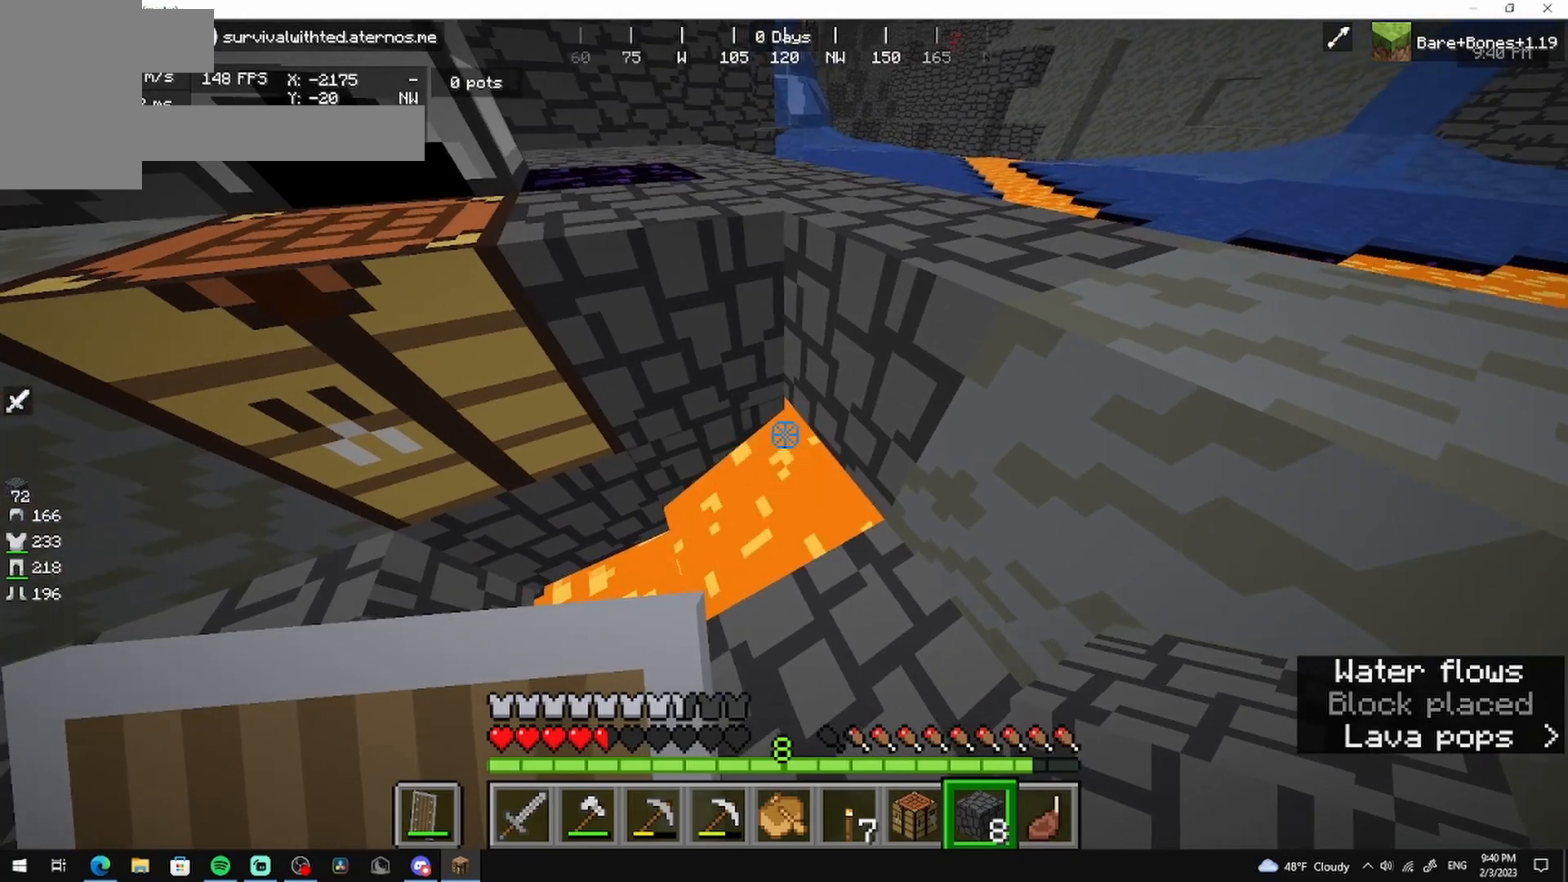
{"keys": ["s"], "mouse": [], "events": [[208, "s", "down"], [458, "a", "up"]]}
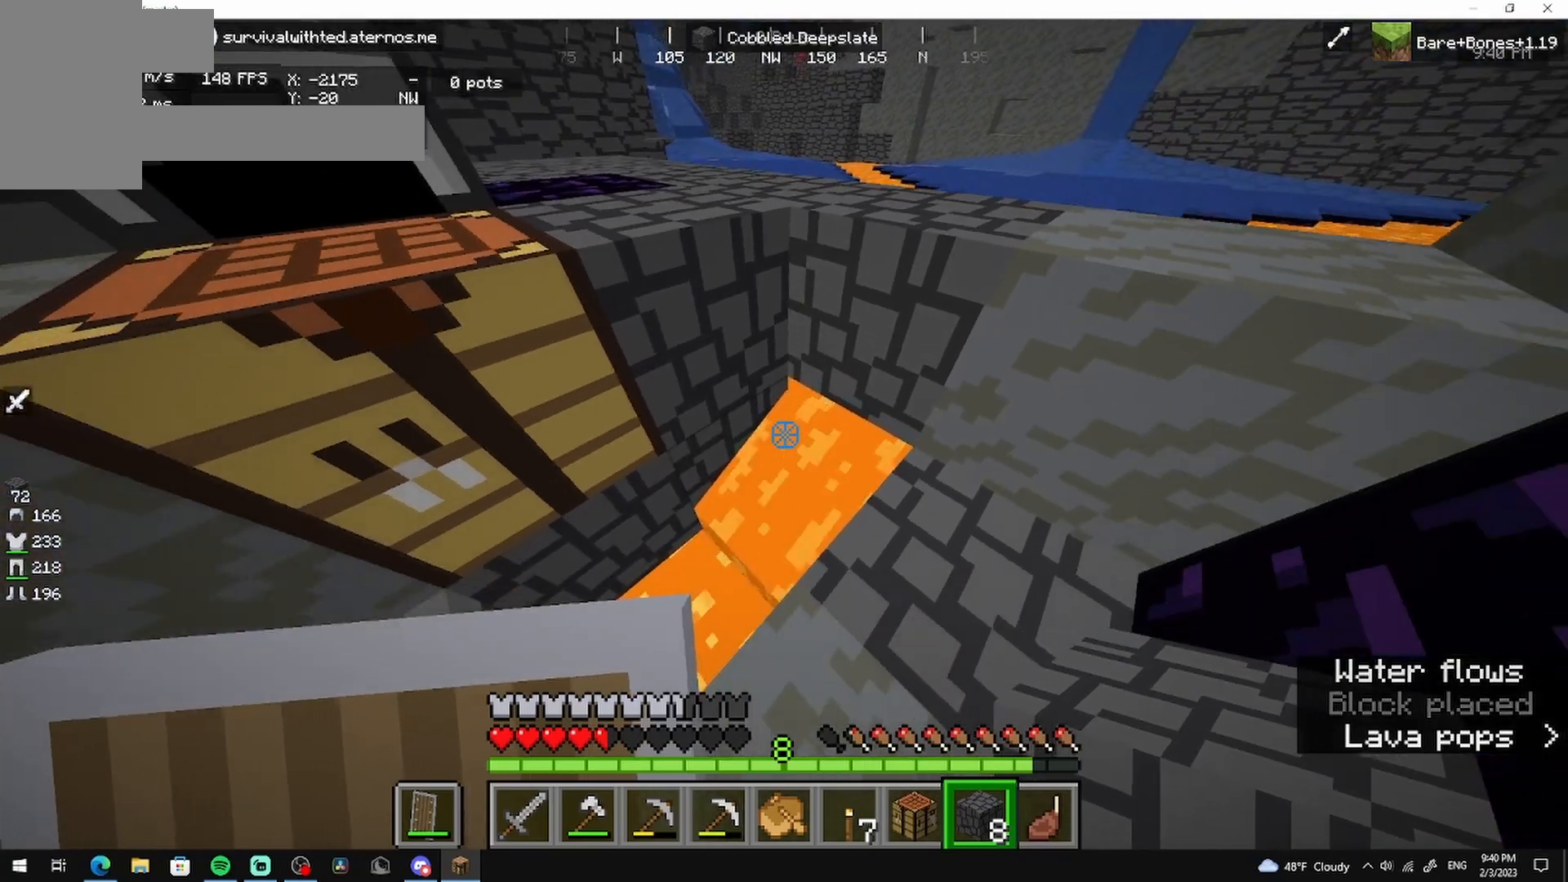
{"keys": ["a", "s"], "mouse": [], "events": [[208, "a", "down"]]}
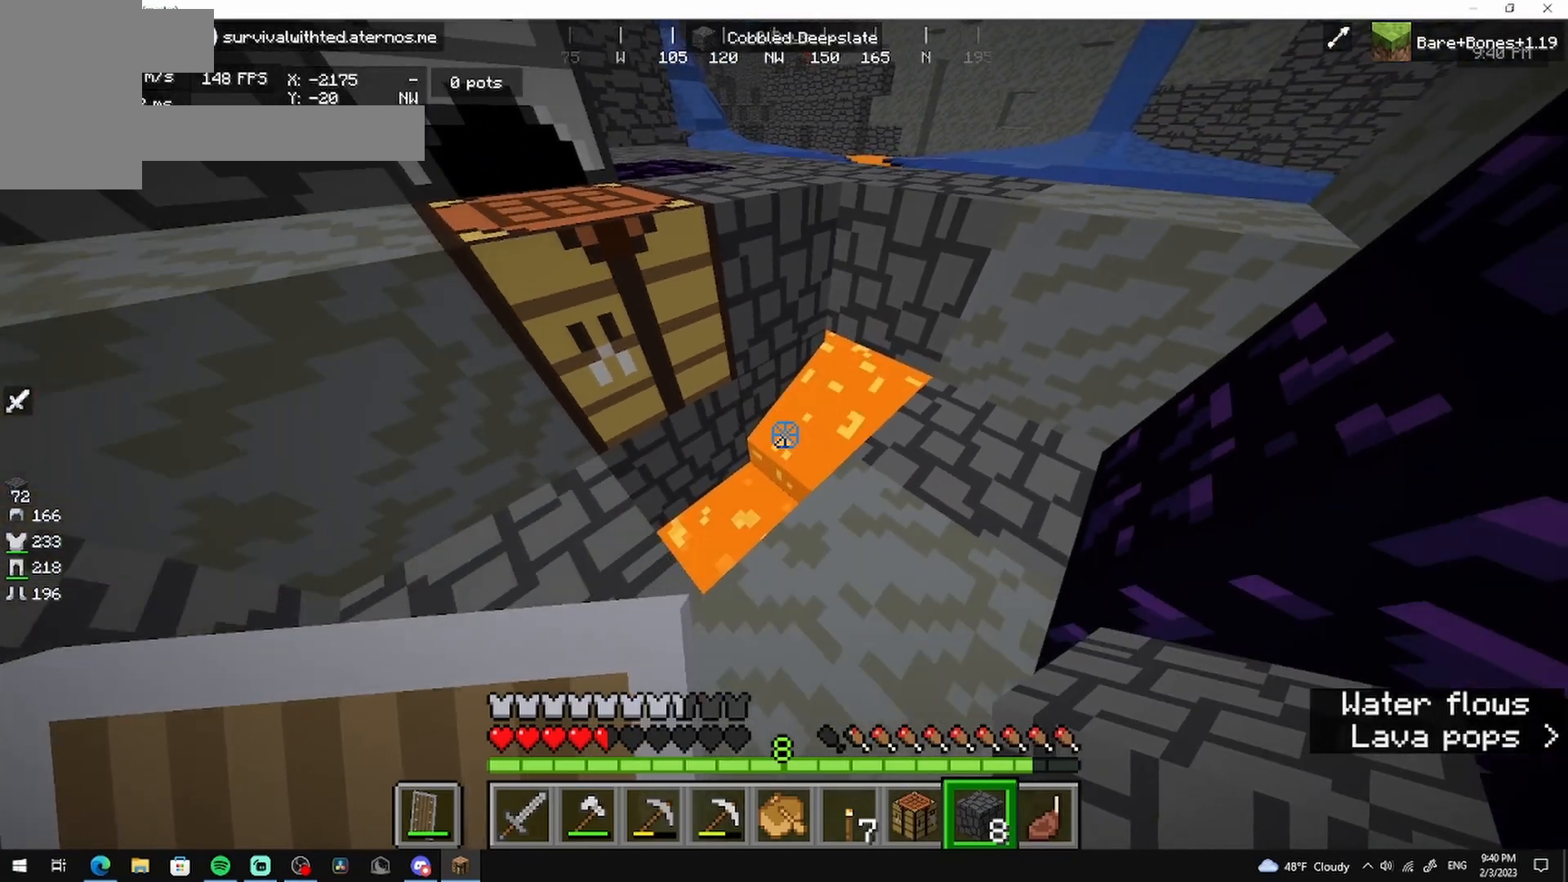
{"keys": ["d"], "mouse": [], "events": [[333, "a", "up"], [458, "d", "down"], [500, "s", "up"]]}
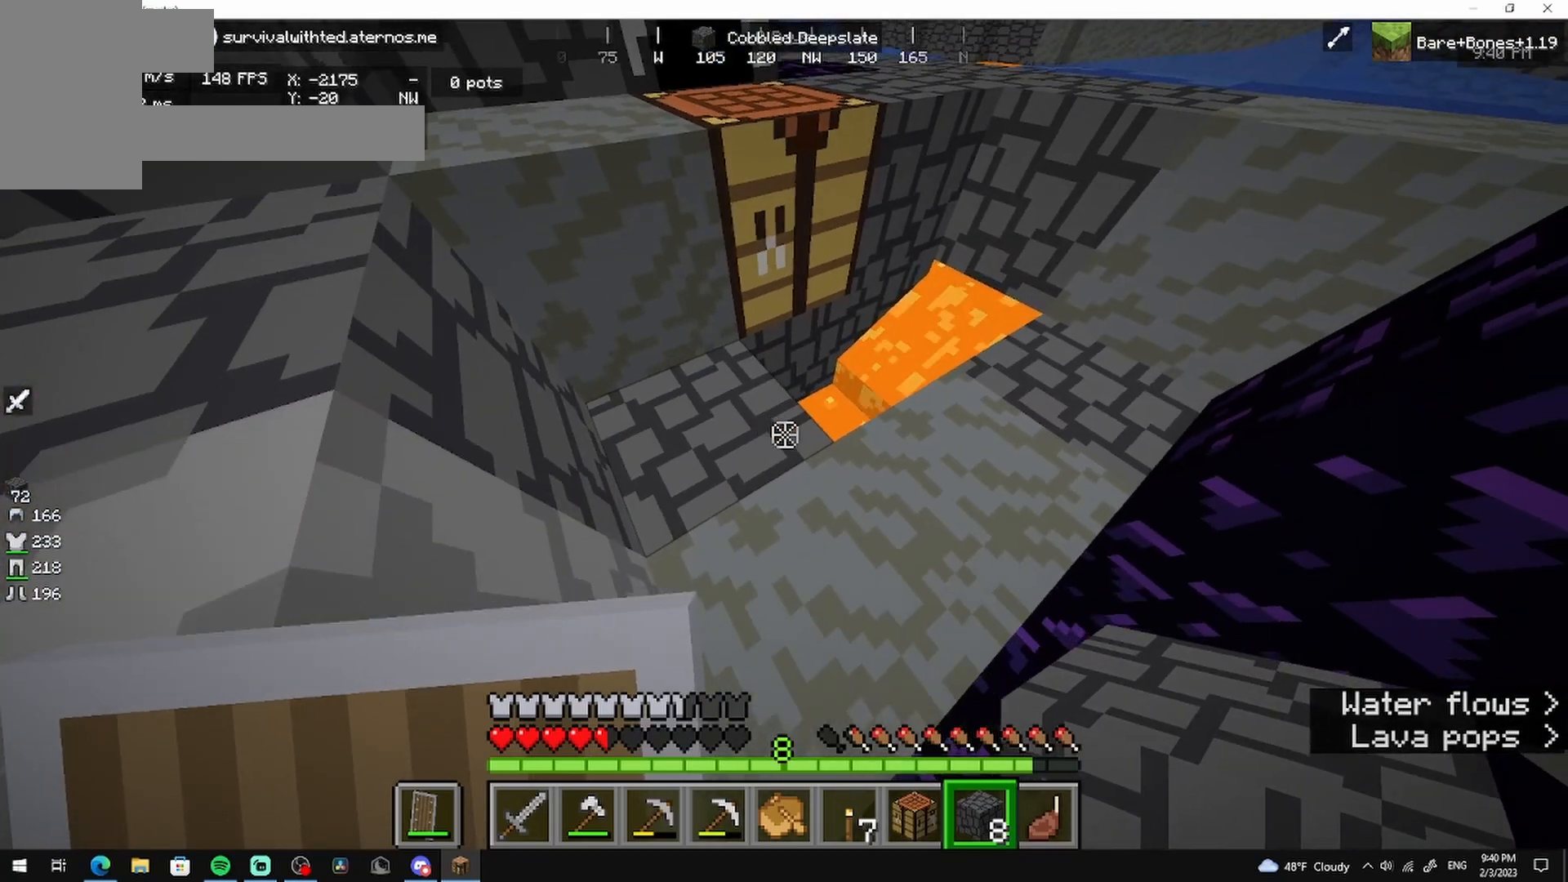
{"keys": ["d", "w"], "mouse": [], "events": [[83, "w", "down"]]}
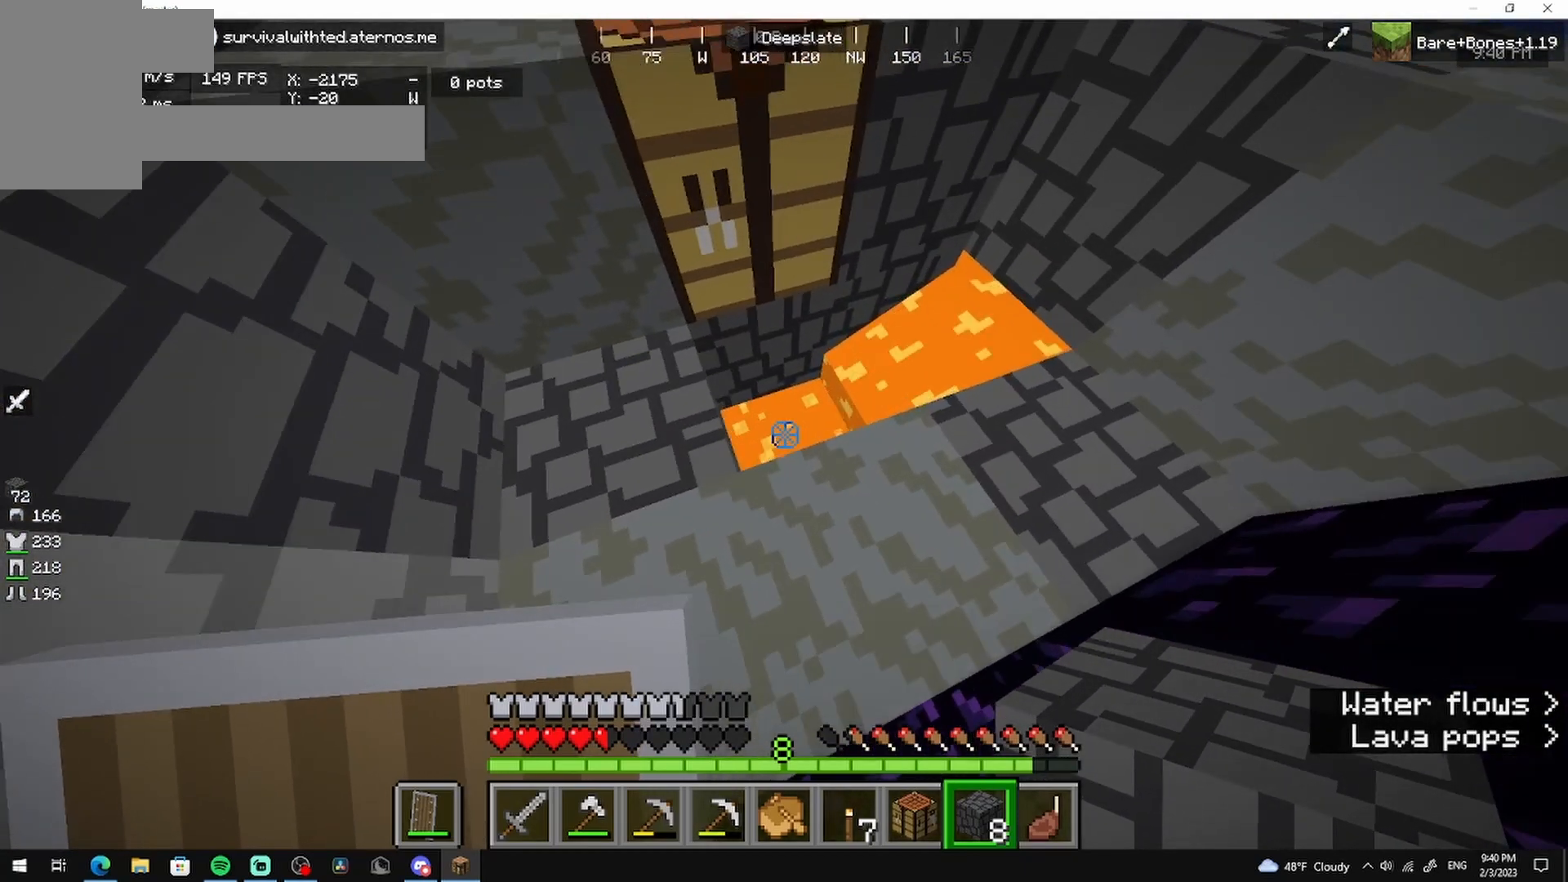
{"keys": [], "mouse": ["right"], "events": [[83, "w", "up"], [167, "d", "up"], [417, "mouse_right", "down"]]}
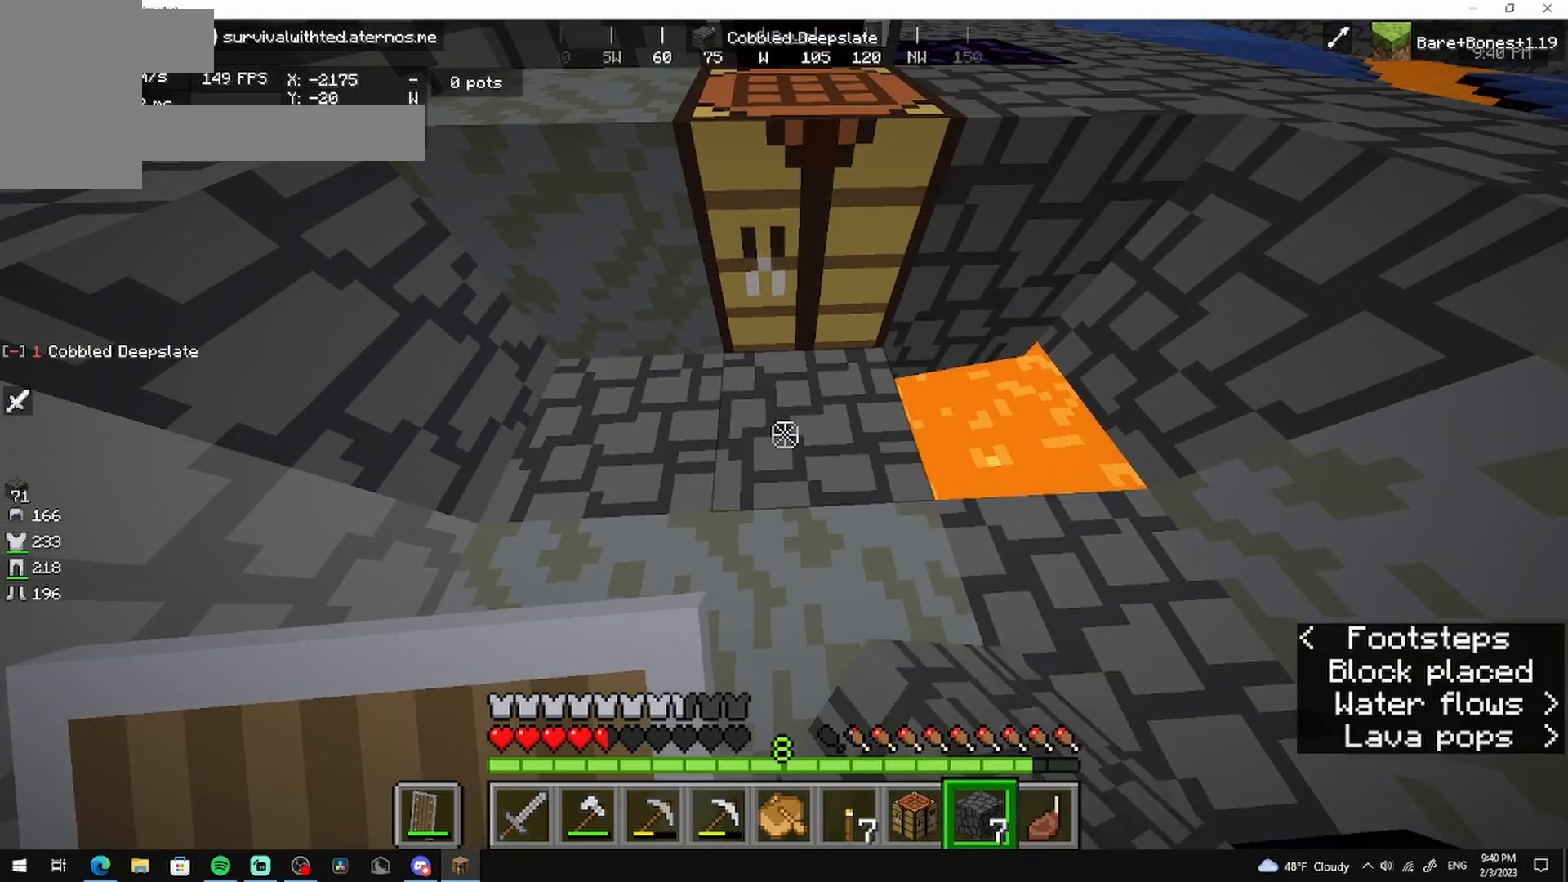
{"keys": [], "mouse": [], "events": [[125, "mouse_right", "up"]]}
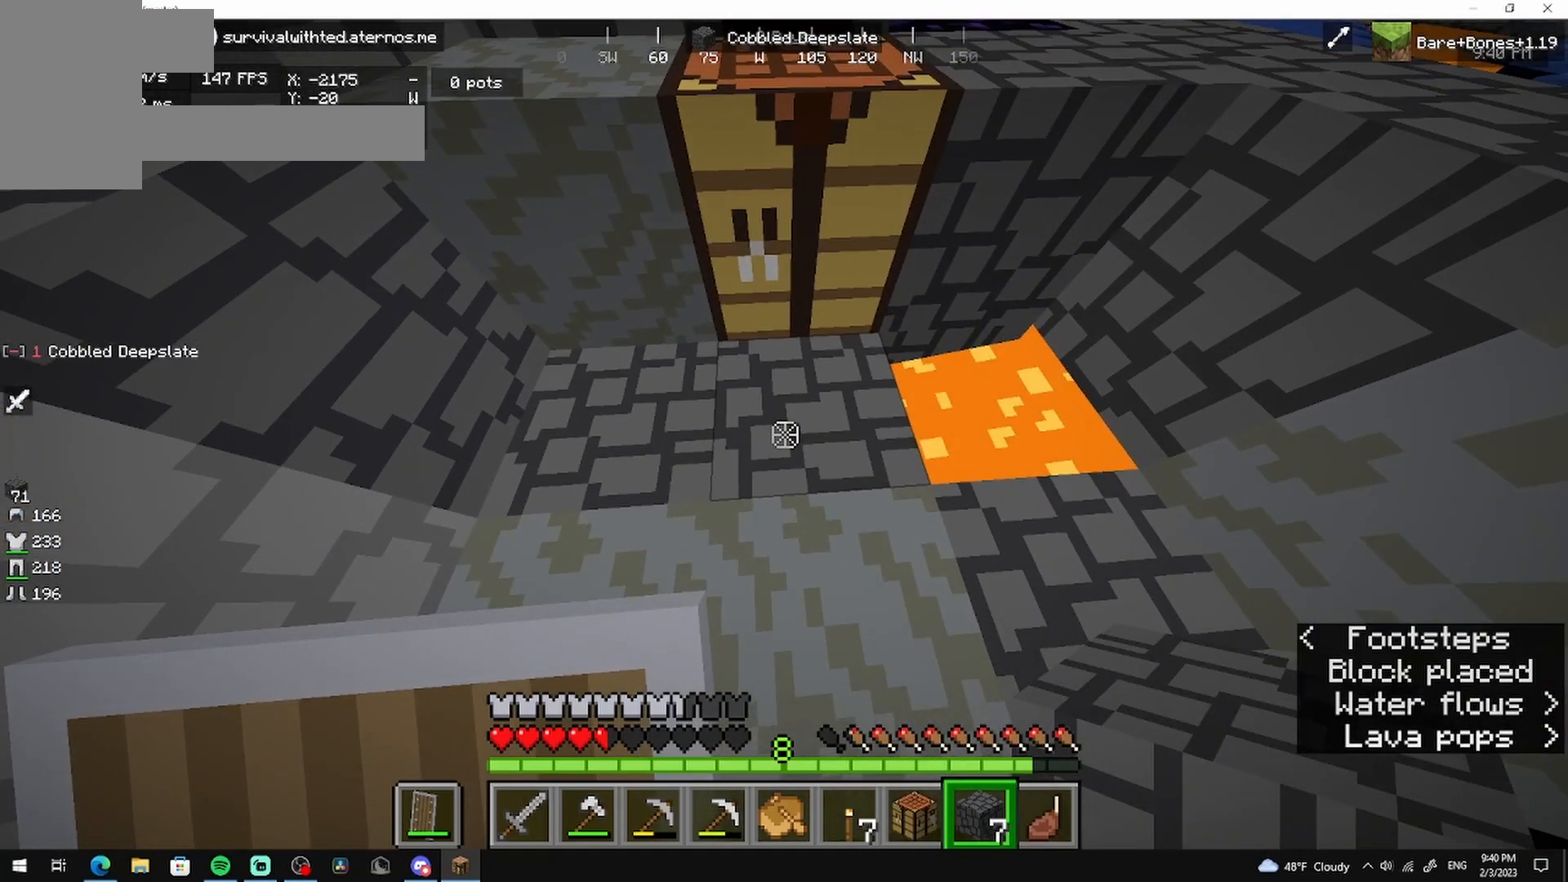
{"keys": ["a", "w"], "mouse": [], "events": [[167, "w", "down"], [292, "a", "down"]]}